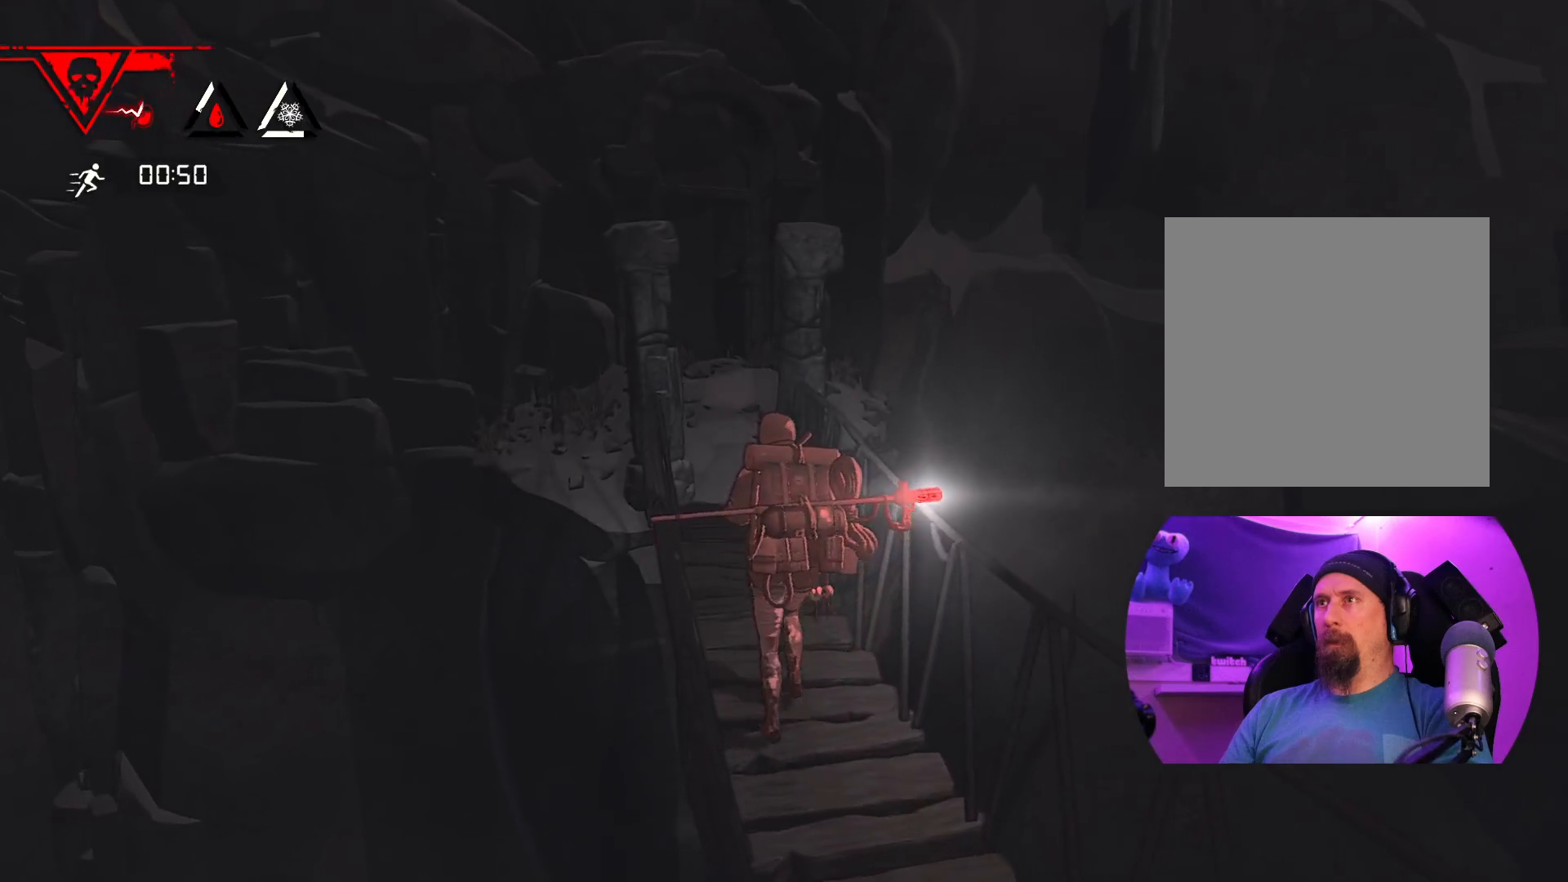
Gameplay with a controller (Xbox layout); each line is a JSON object with the inputs held at the frame after it. "events" lists button and stick changes between this image and that frame as [ms after this image, input, new state], when the widget could be followed in between.
{"buttons": [], "left_stick": "up", "right_stick": "center", "events": [[67, "right_stick", "down-right"], [317, "right_stick", "center"]]}
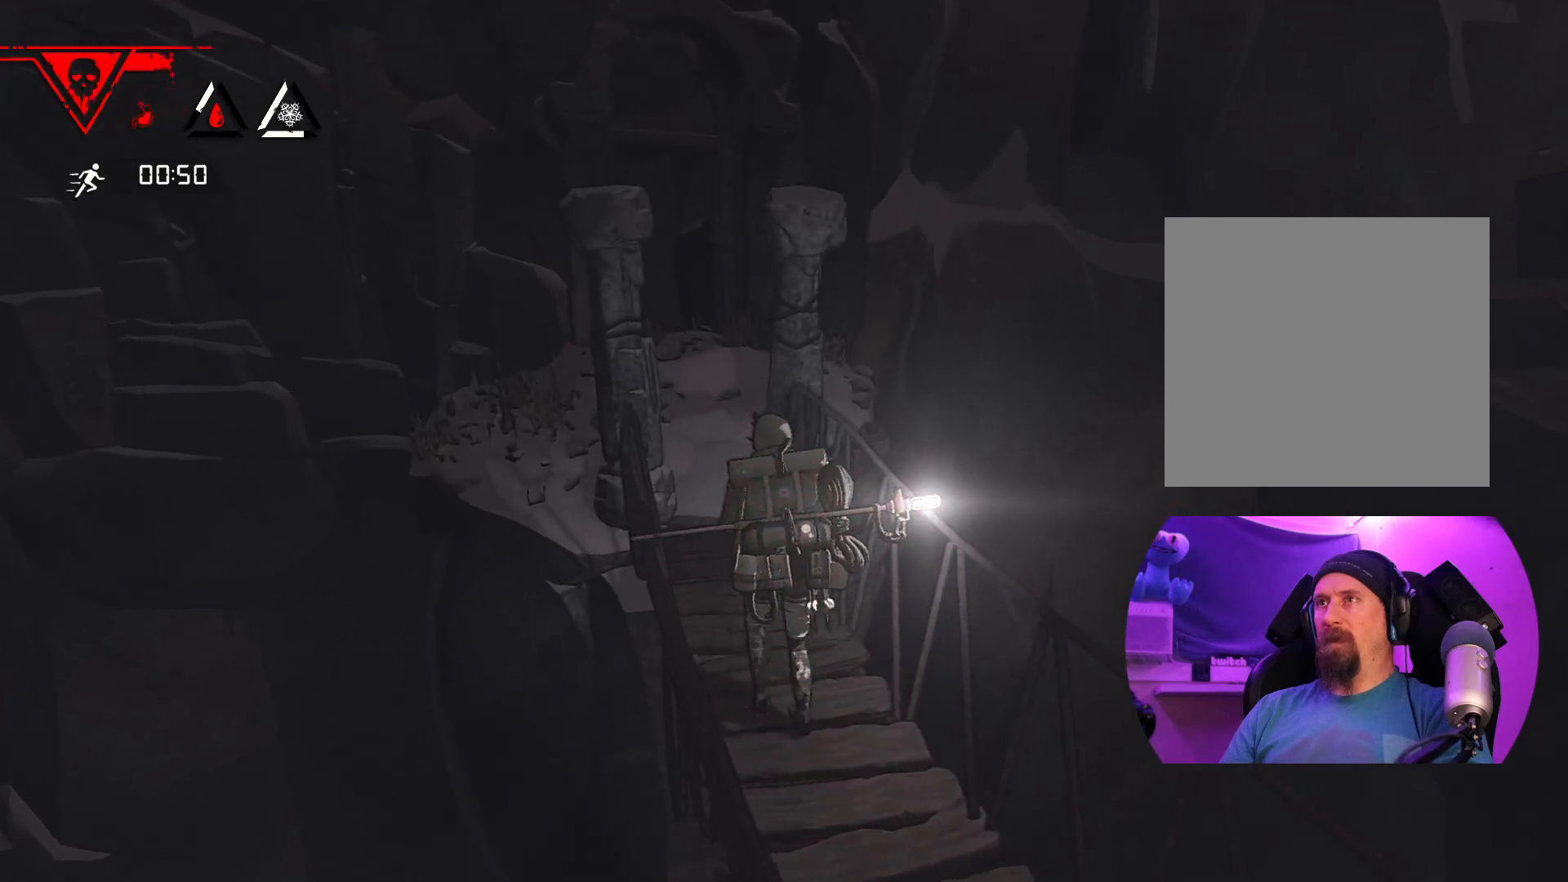
{"buttons": [], "left_stick": "up", "right_stick": "center", "events": []}
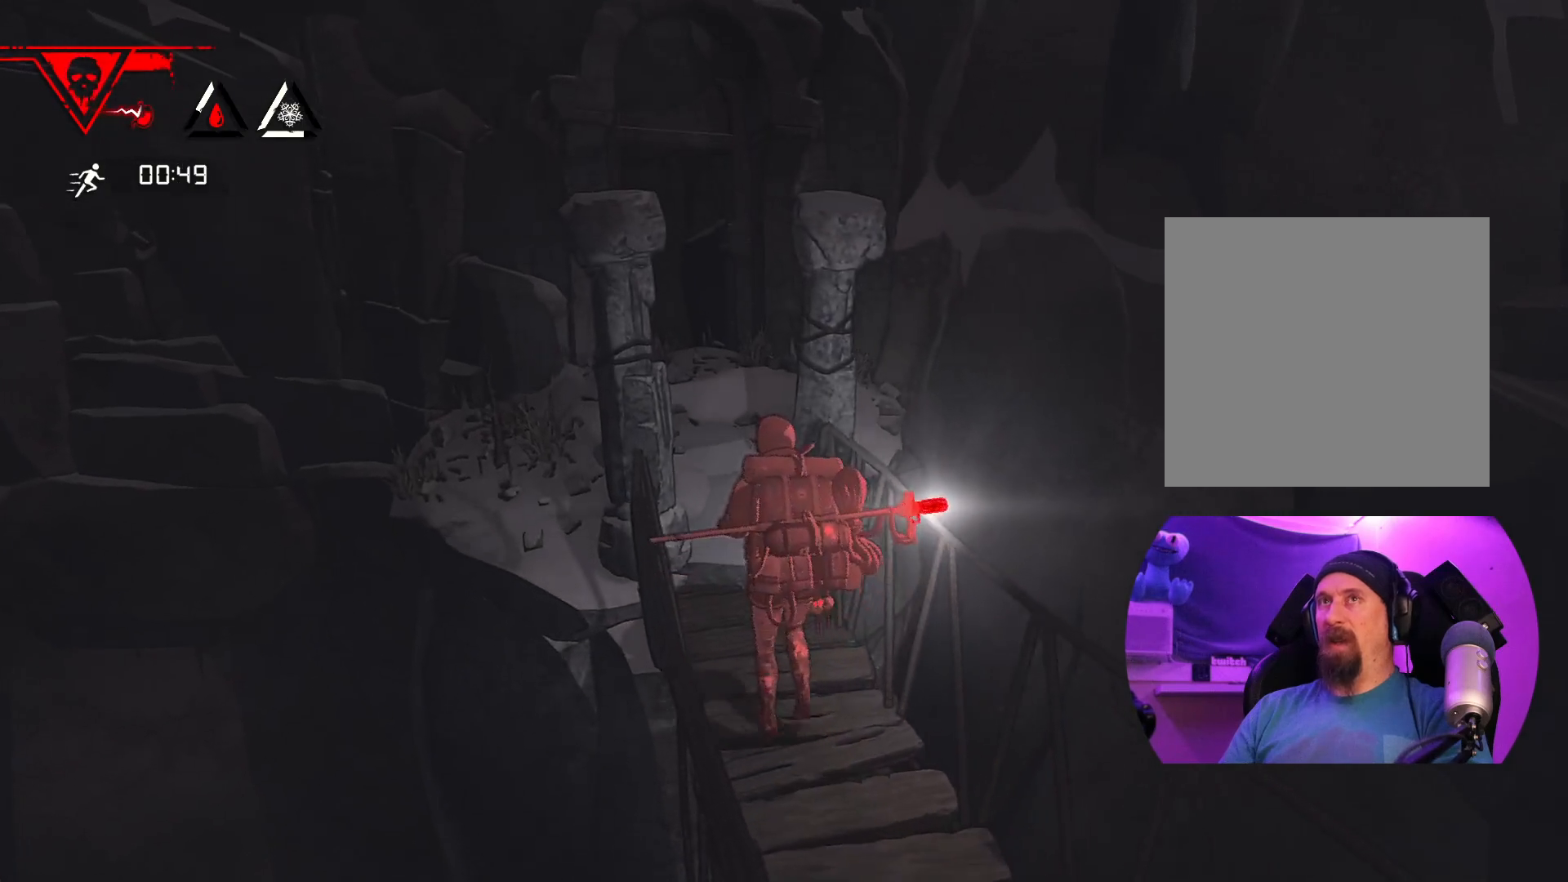
{"buttons": [], "left_stick": "up", "right_stick": "down", "events": [[417, "right_stick", "down"]]}
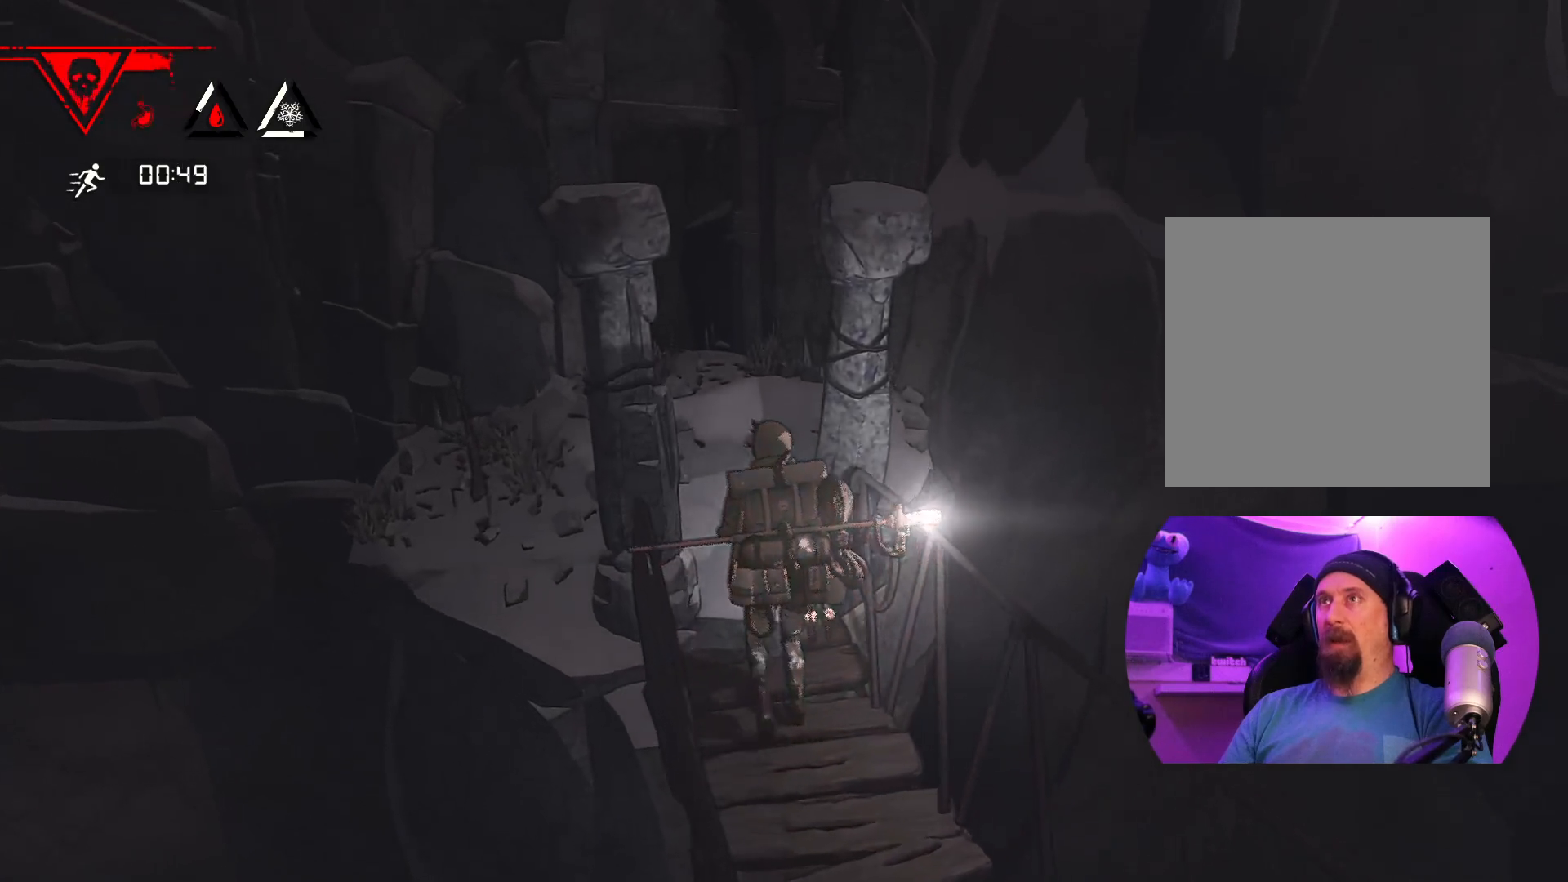
{"buttons": [], "left_stick": "up", "right_stick": "center", "events": [[117, "right_stick", "center"]]}
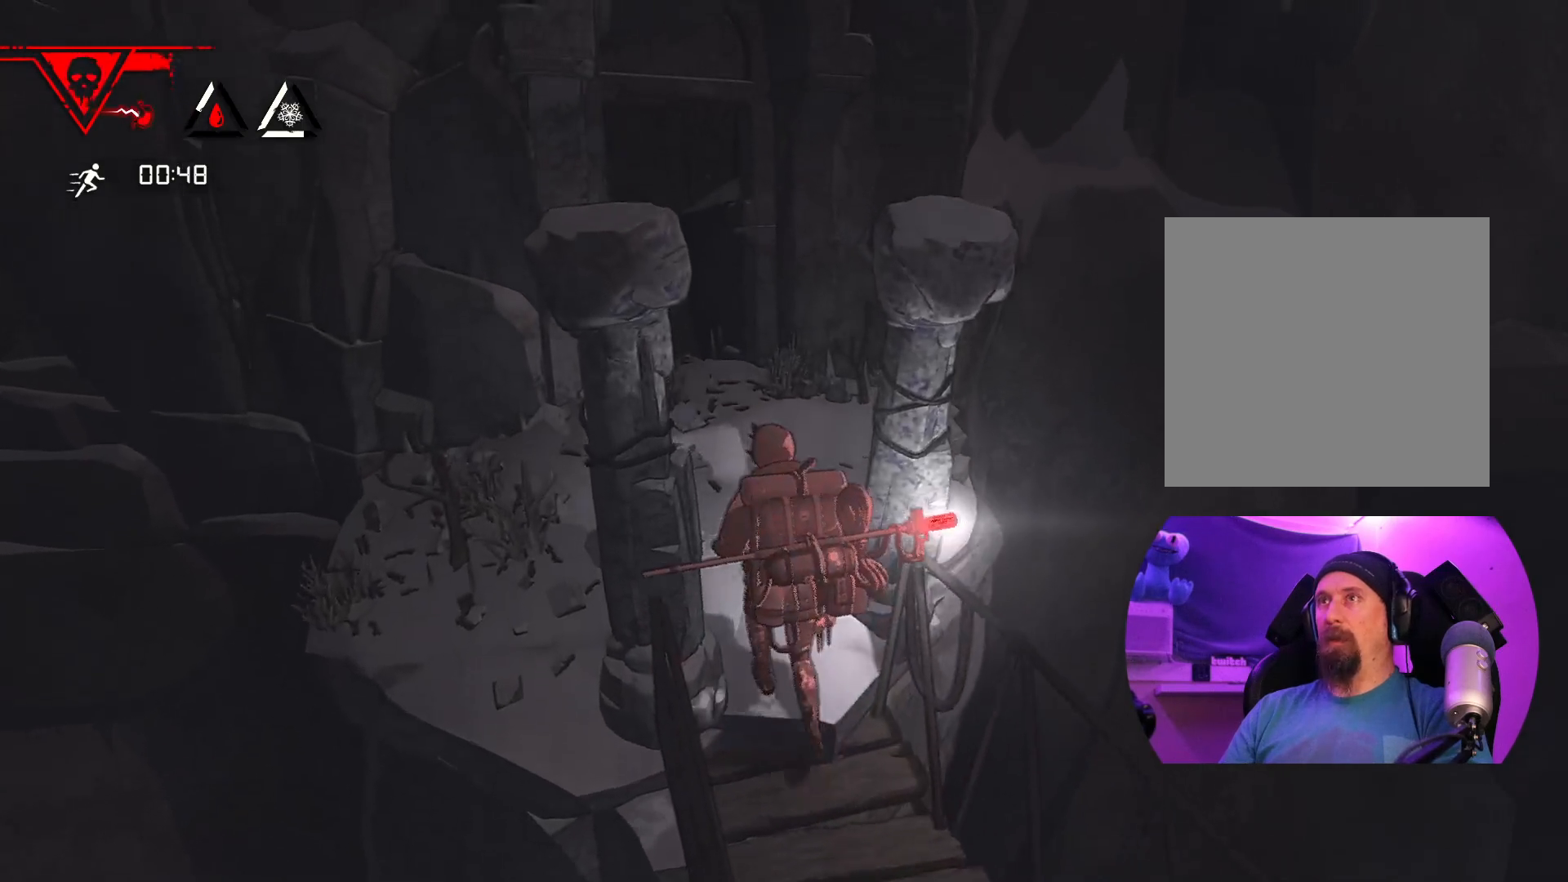
{"buttons": [], "left_stick": "up", "right_stick": "down-left", "events": [[233, "right_stick", "down-left"]]}
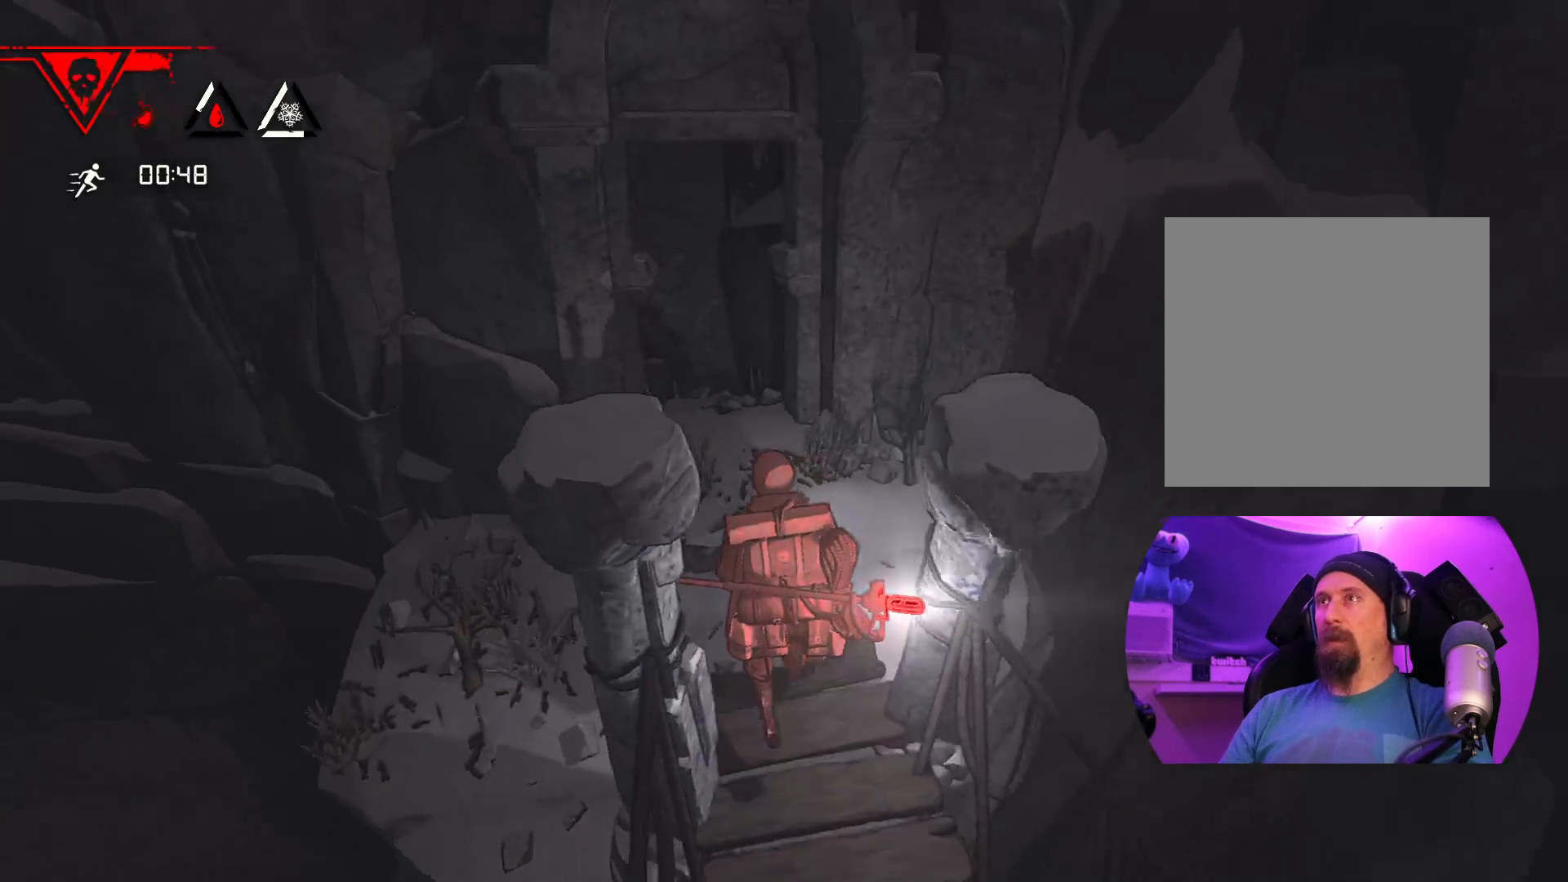
{"buttons": [], "left_stick": "up", "right_stick": "center", "events": [[367, "right_stick", "center"]]}
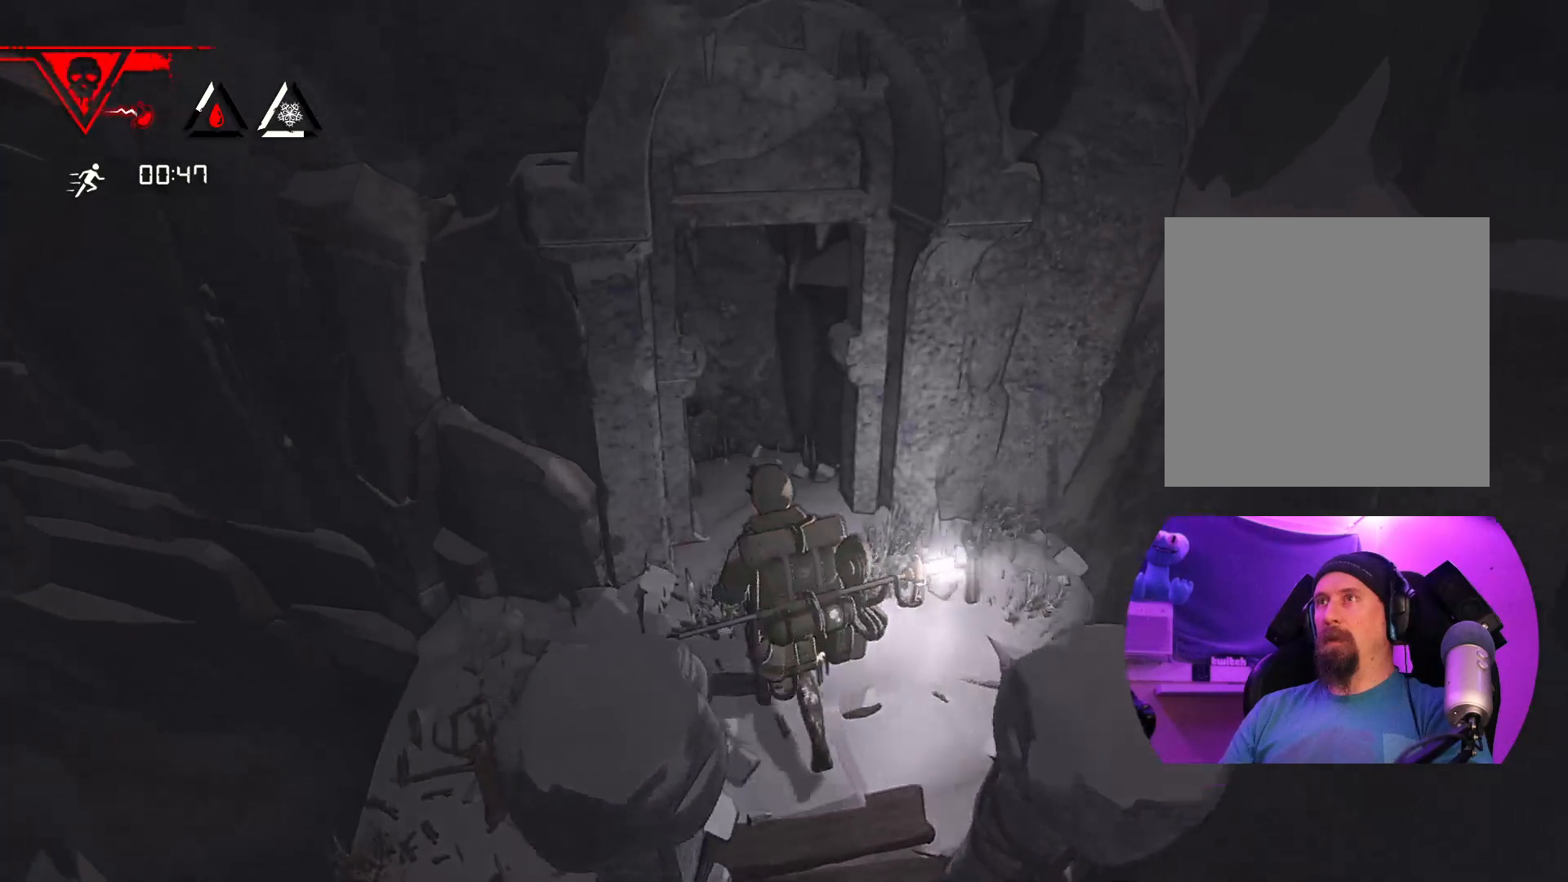
{"buttons": [], "left_stick": "up", "right_stick": "center", "events": [[167, "right_stick", "left"], [483, "right_stick", "center"]]}
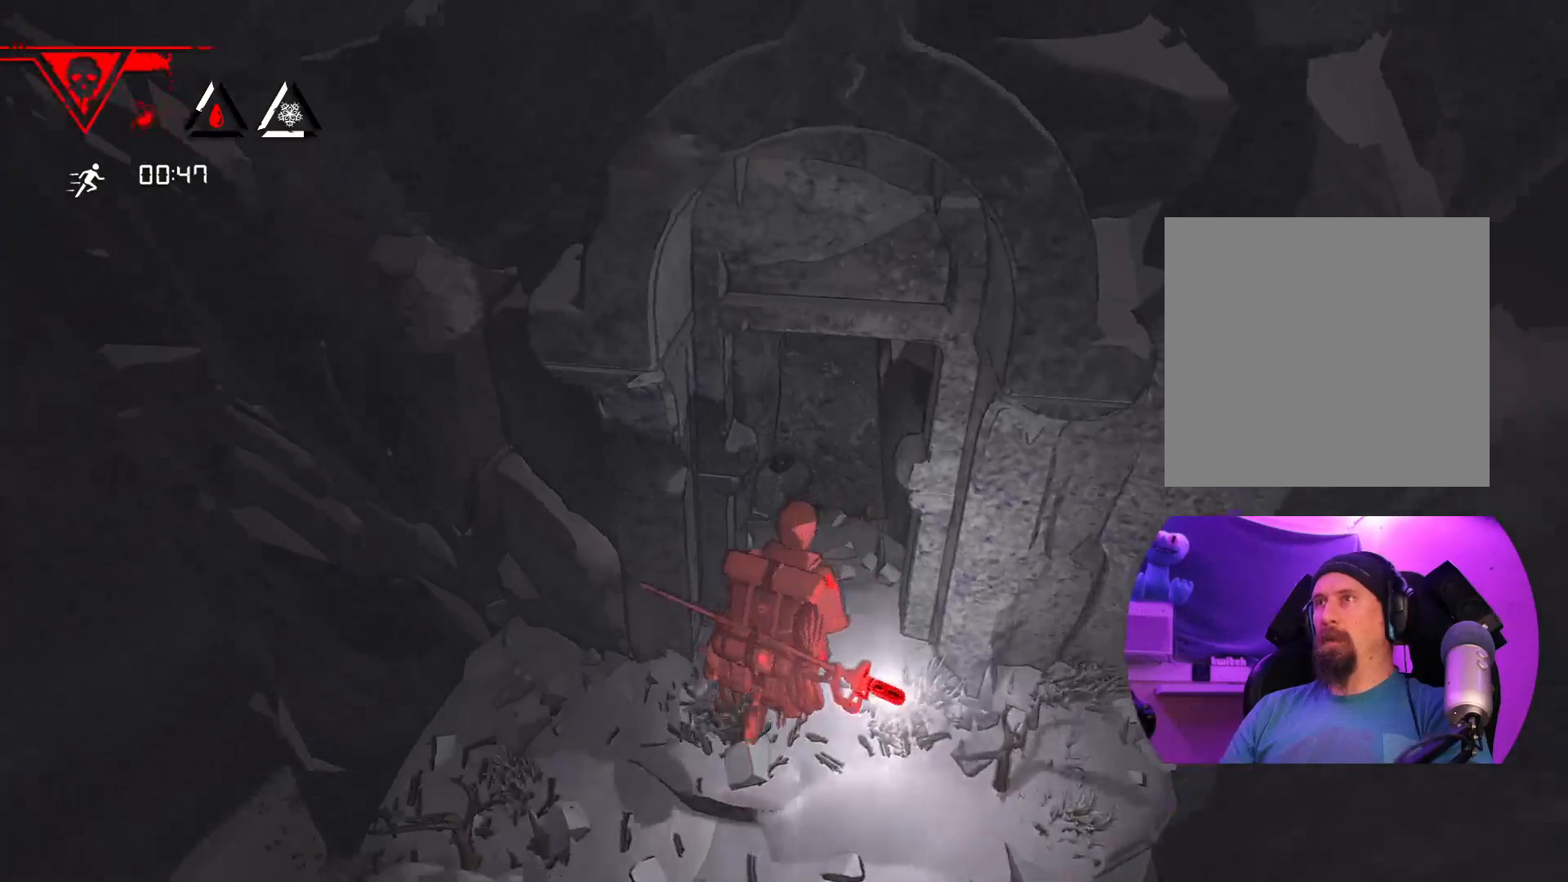
{"buttons": [], "left_stick": "up", "right_stick": "center", "events": []}
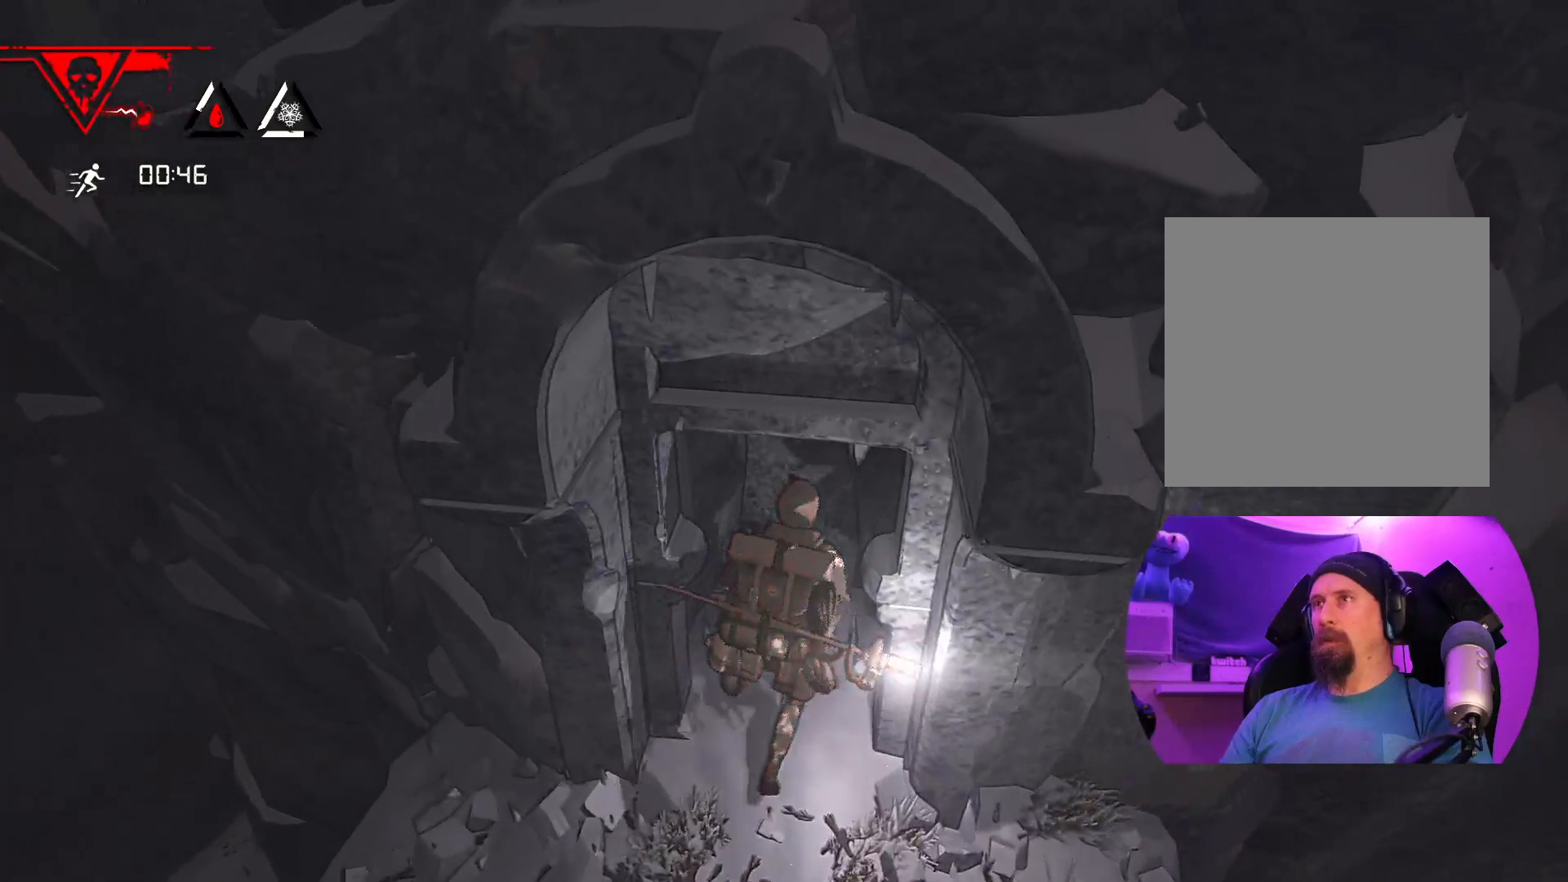
{"buttons": [], "left_stick": "up", "right_stick": "center", "events": []}
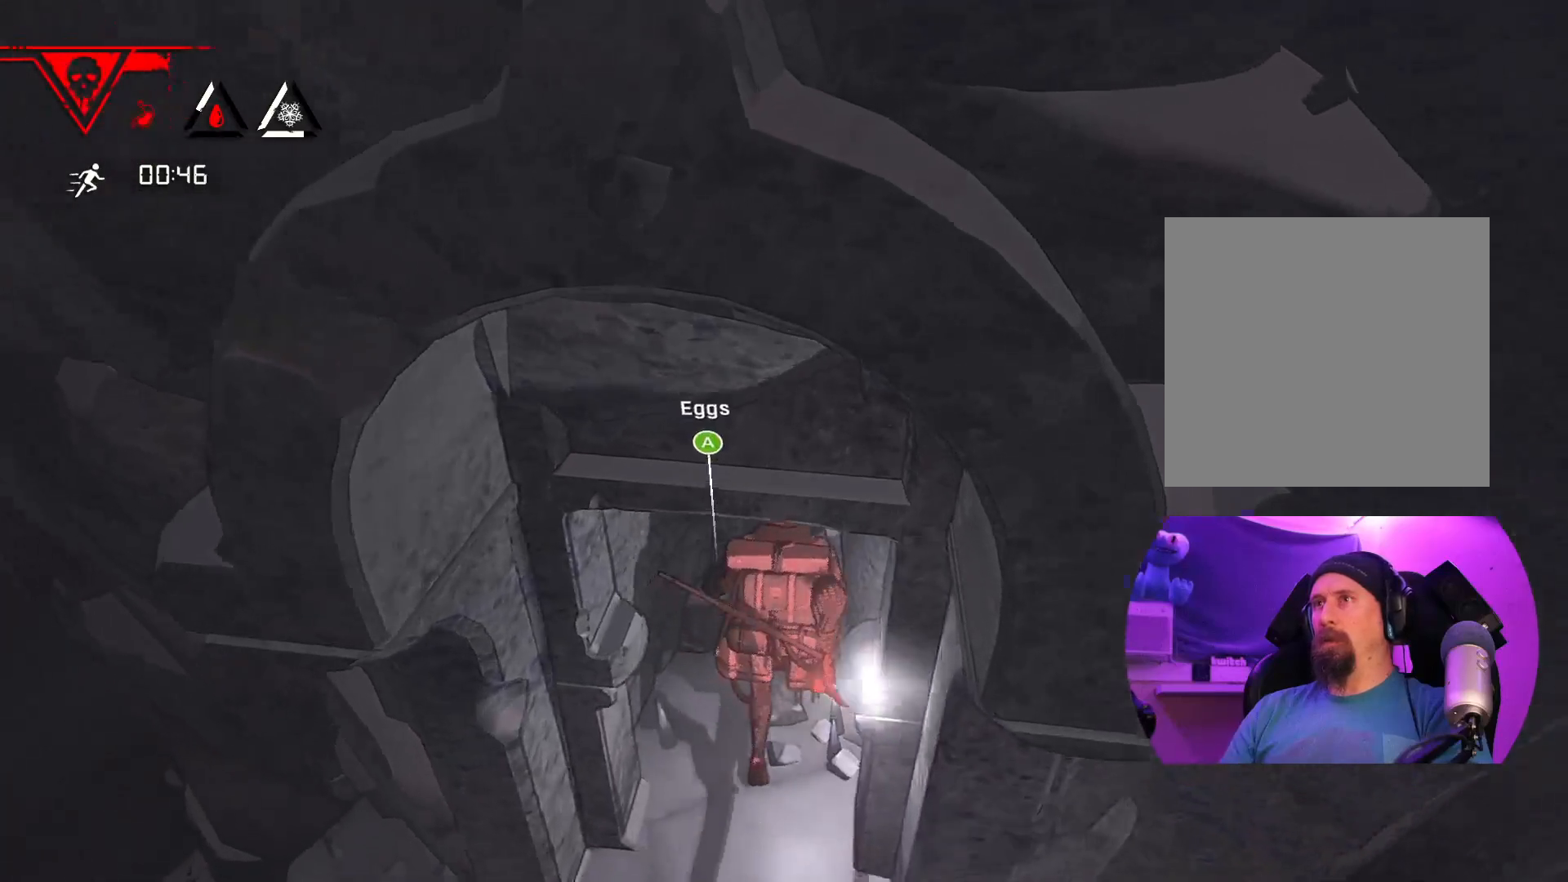
{"buttons": [], "left_stick": "center", "right_stick": "center", "events": [[233, "left_stick", "center"]]}
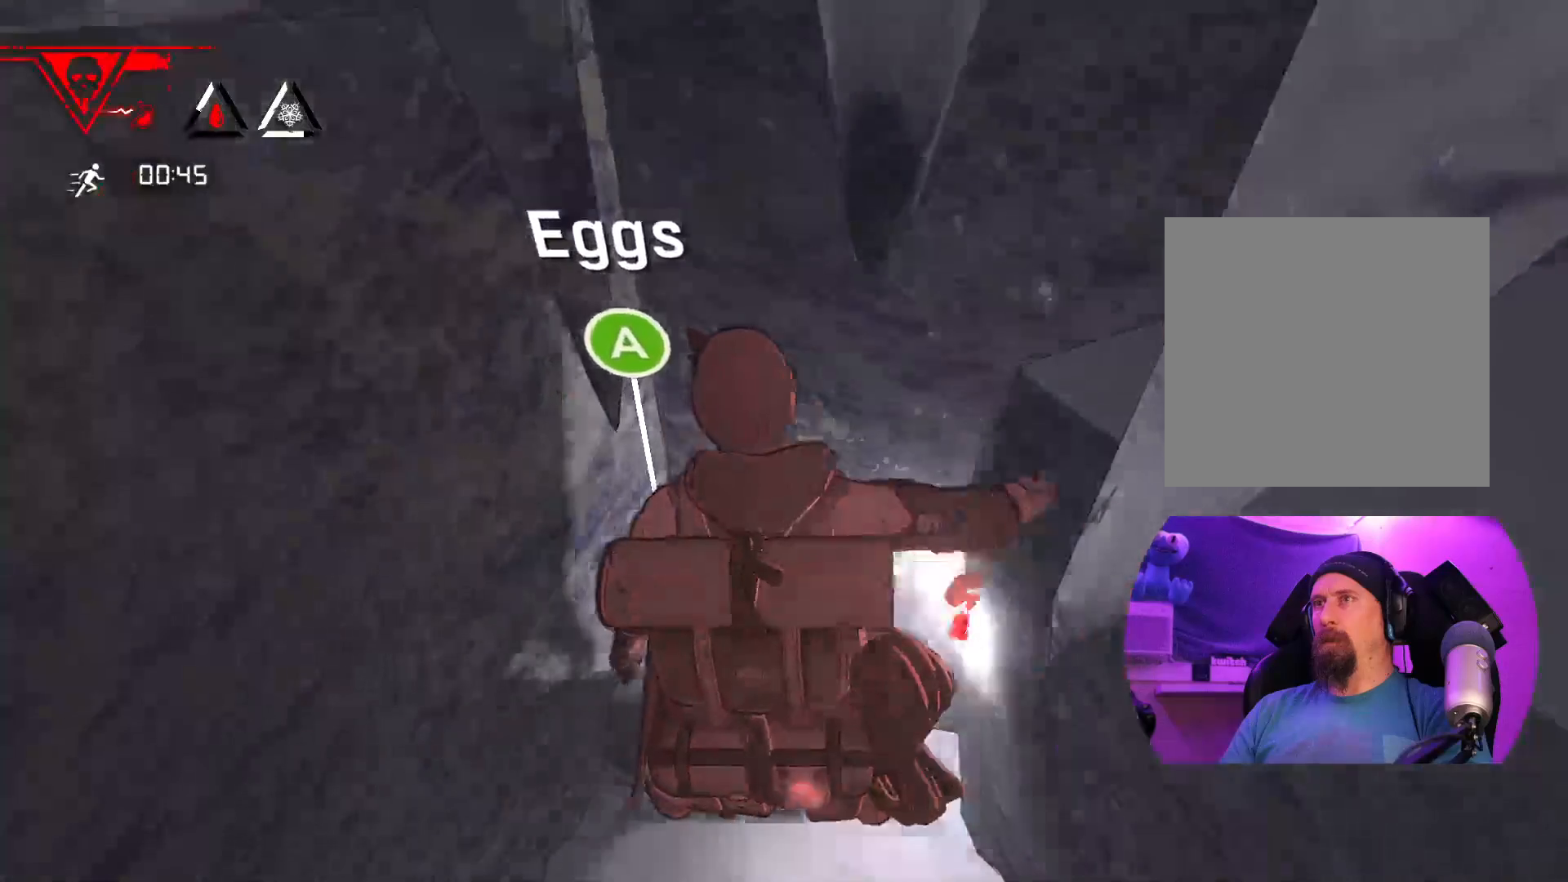
{"buttons": [], "left_stick": "center", "right_stick": "center", "events": [[250, "A", "down"], [383, "A", "up"]]}
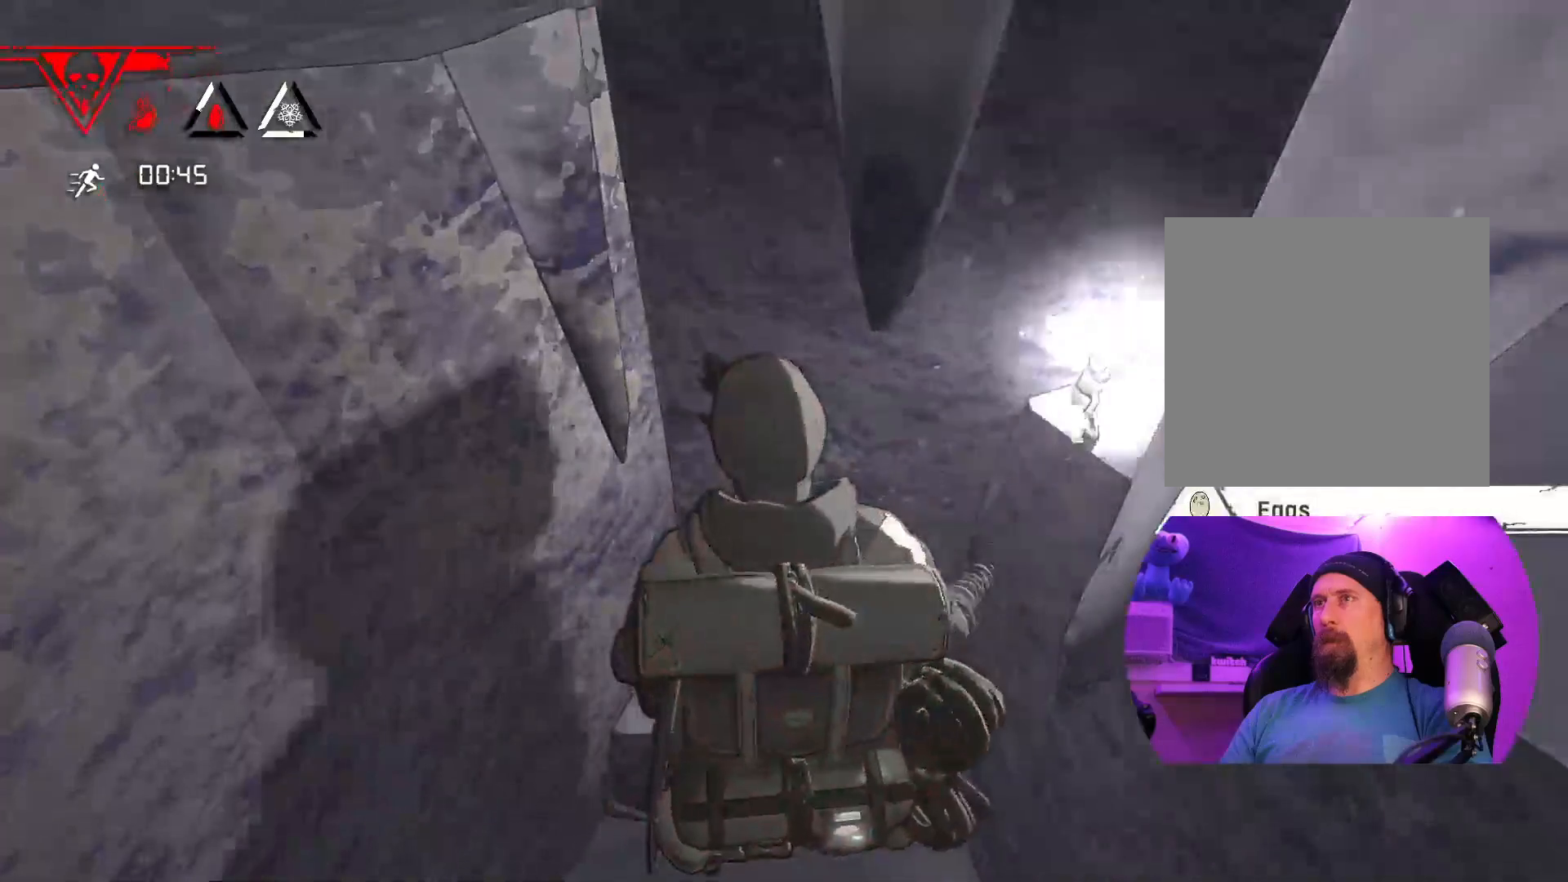
{"buttons": [], "left_stick": "center", "right_stick": "right", "events": [[233, "right_stick", "right"]]}
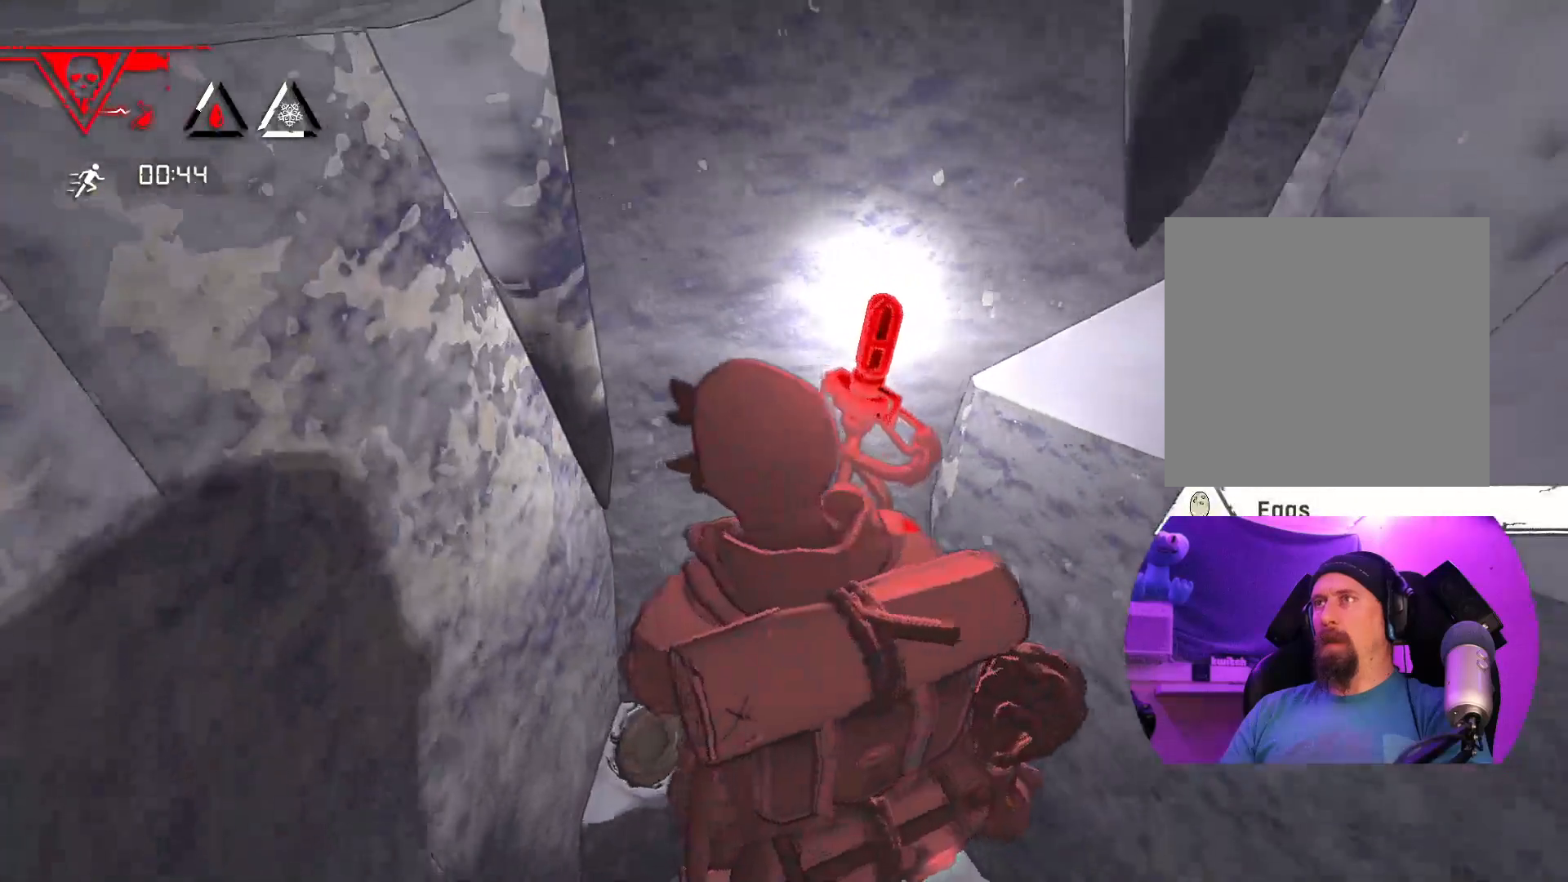
{"buttons": [], "left_stick": "up-right", "right_stick": "right", "events": [[200, "left_stick", "right"], [250, "left_stick", "up-right"]]}
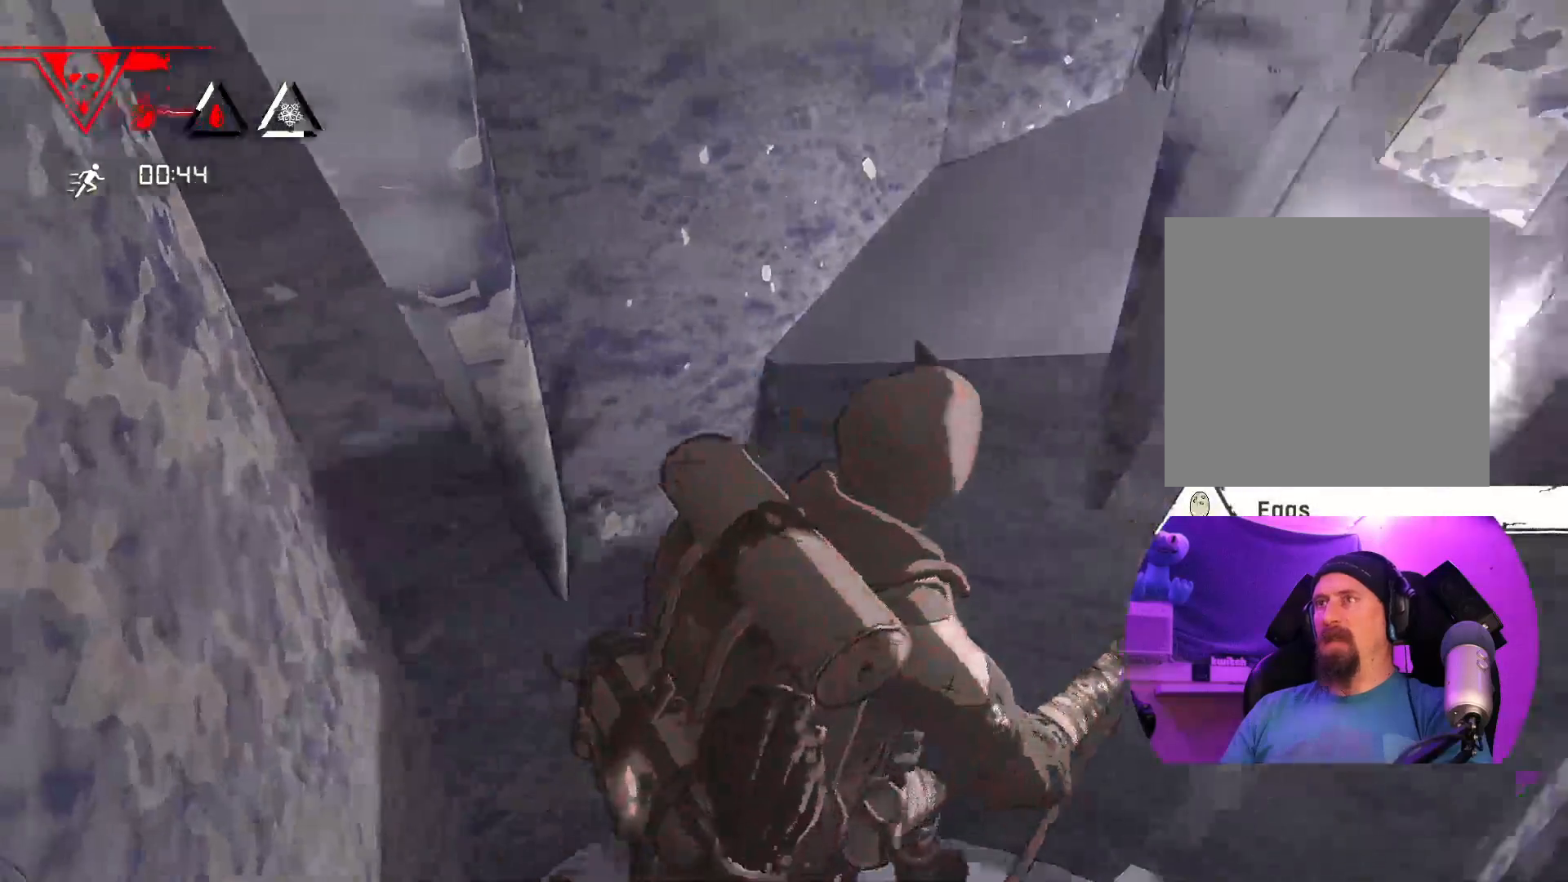
{"buttons": [], "left_stick": "up-right", "right_stick": "right", "events": []}
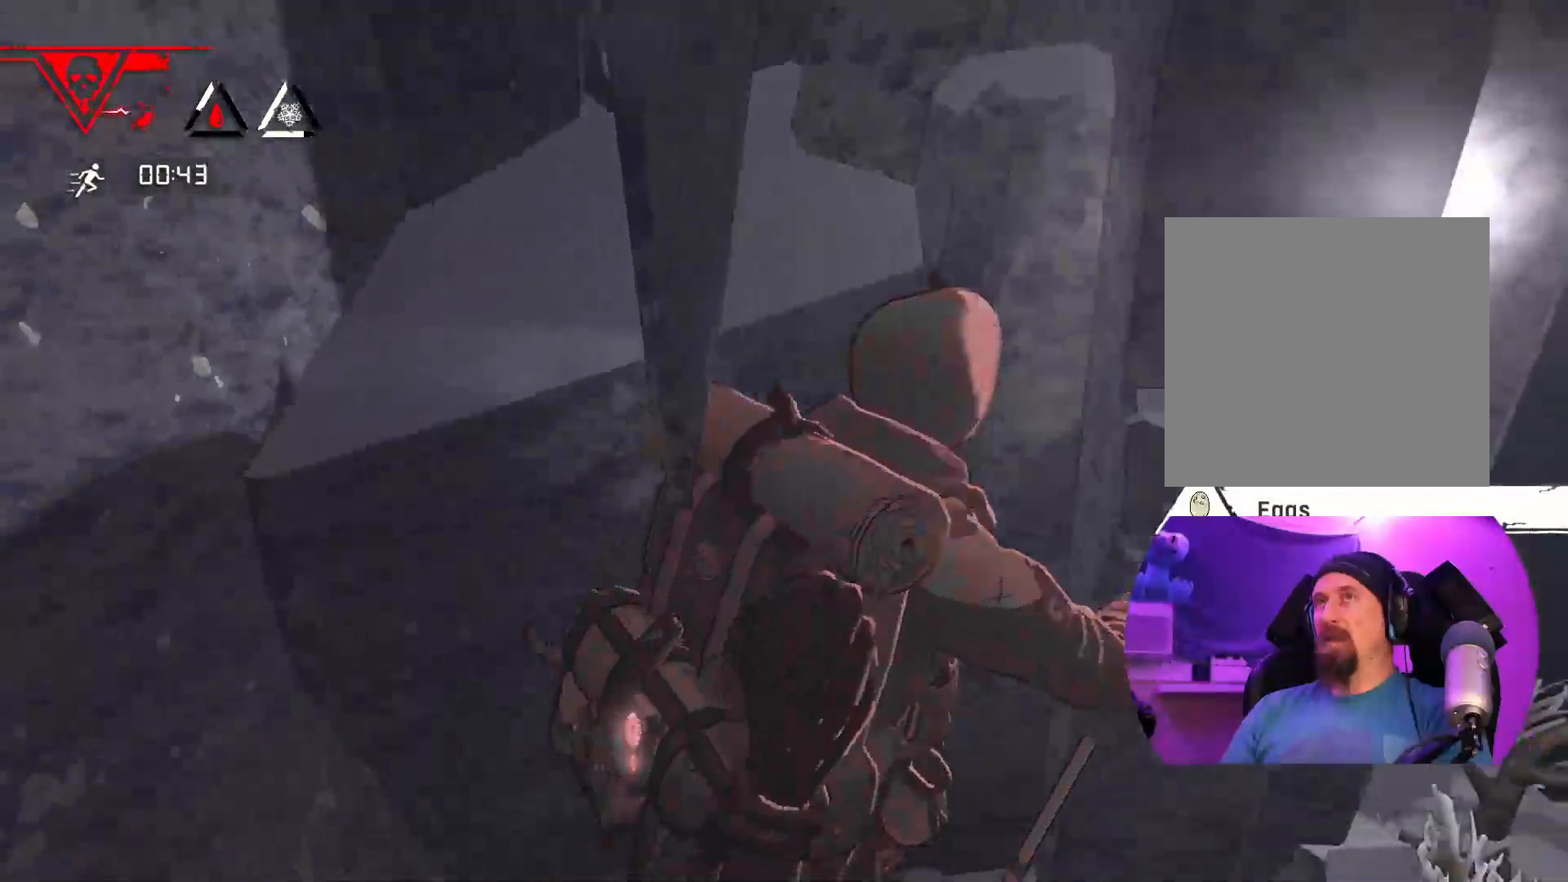
{"buttons": [], "left_stick": "center", "right_stick": "center", "events": [[67, "left_stick", "center"], [500, "right_stick", "center"]]}
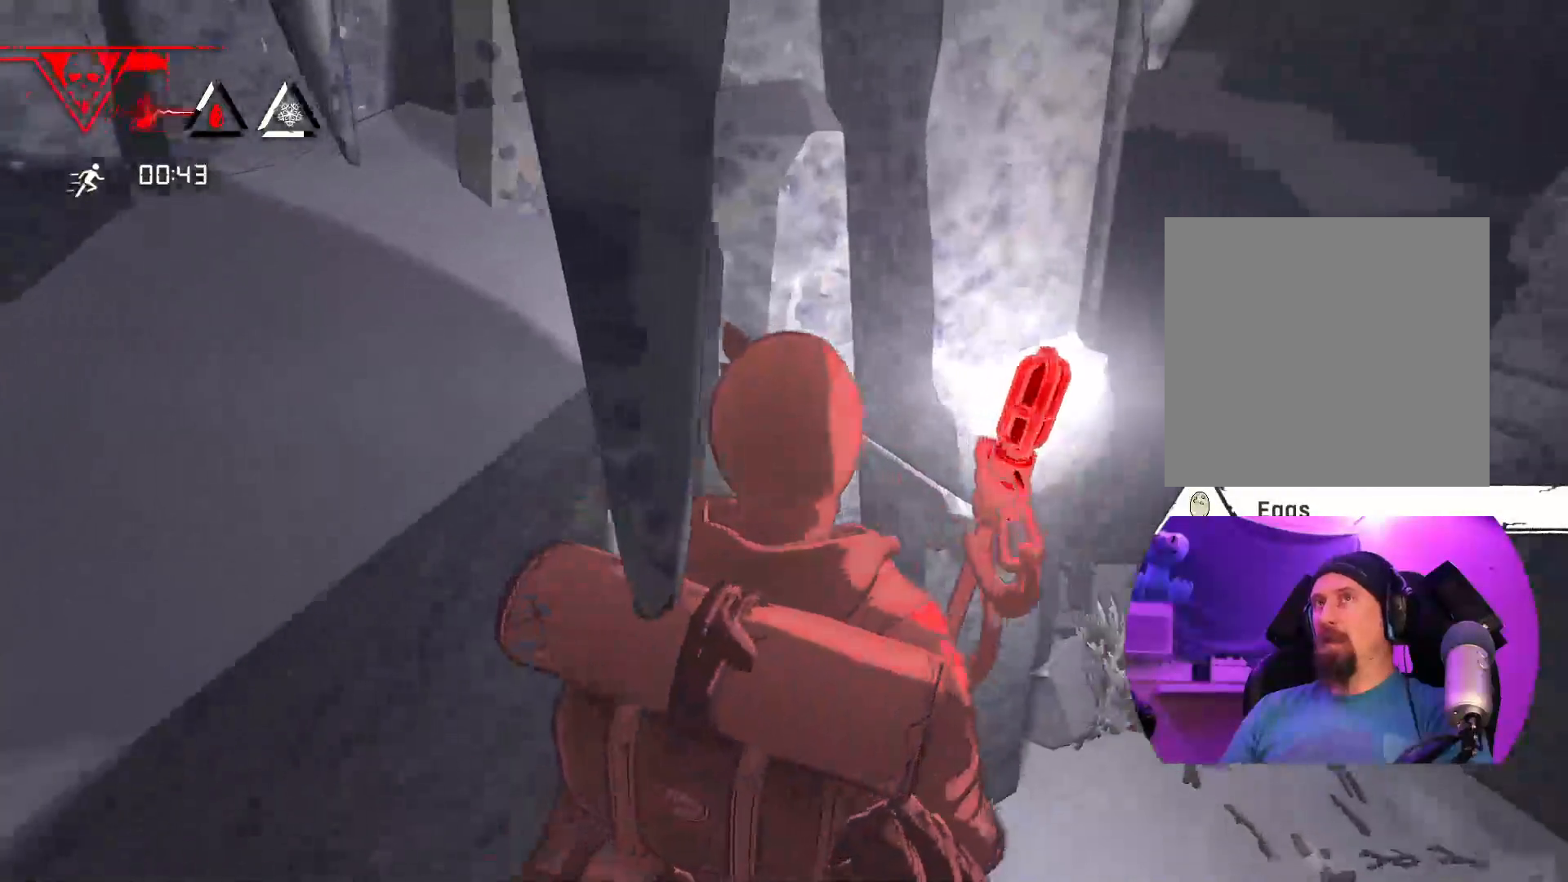
{"buttons": [], "left_stick": "center", "right_stick": "right", "events": [[67, "left_stick", "up-right"], [283, "right_stick", "right"], [350, "left_stick", "center"]]}
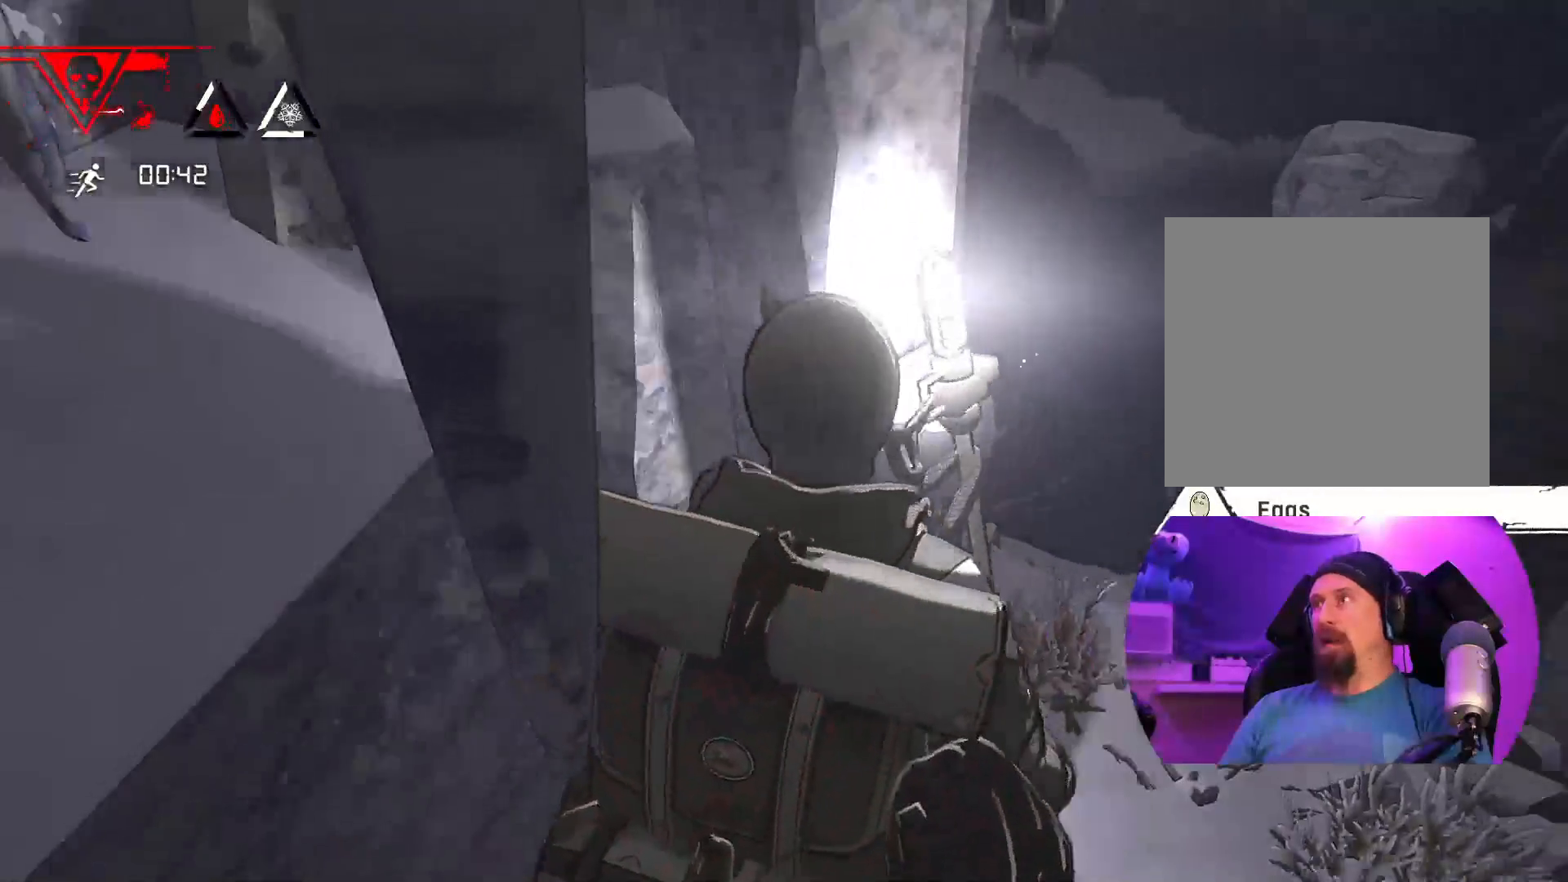
{"buttons": [], "left_stick": "center", "right_stick": "center", "events": [[283, "left_stick", "up-right"], [283, "right_stick", "center"], [467, "left_stick", "center"]]}
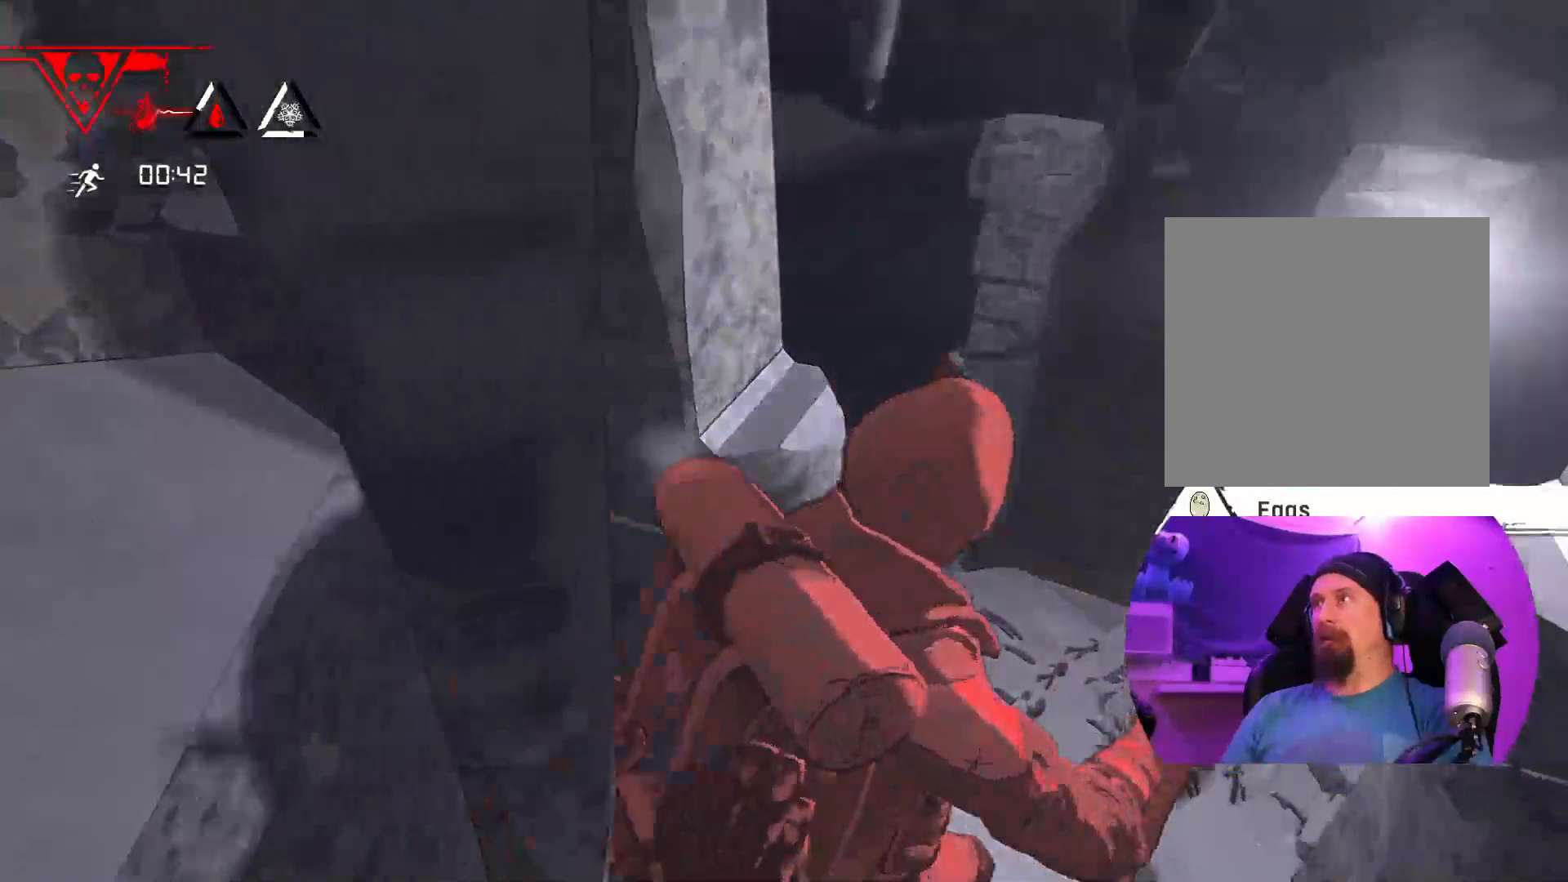
{"buttons": [], "left_stick": "center", "right_stick": "center", "events": []}
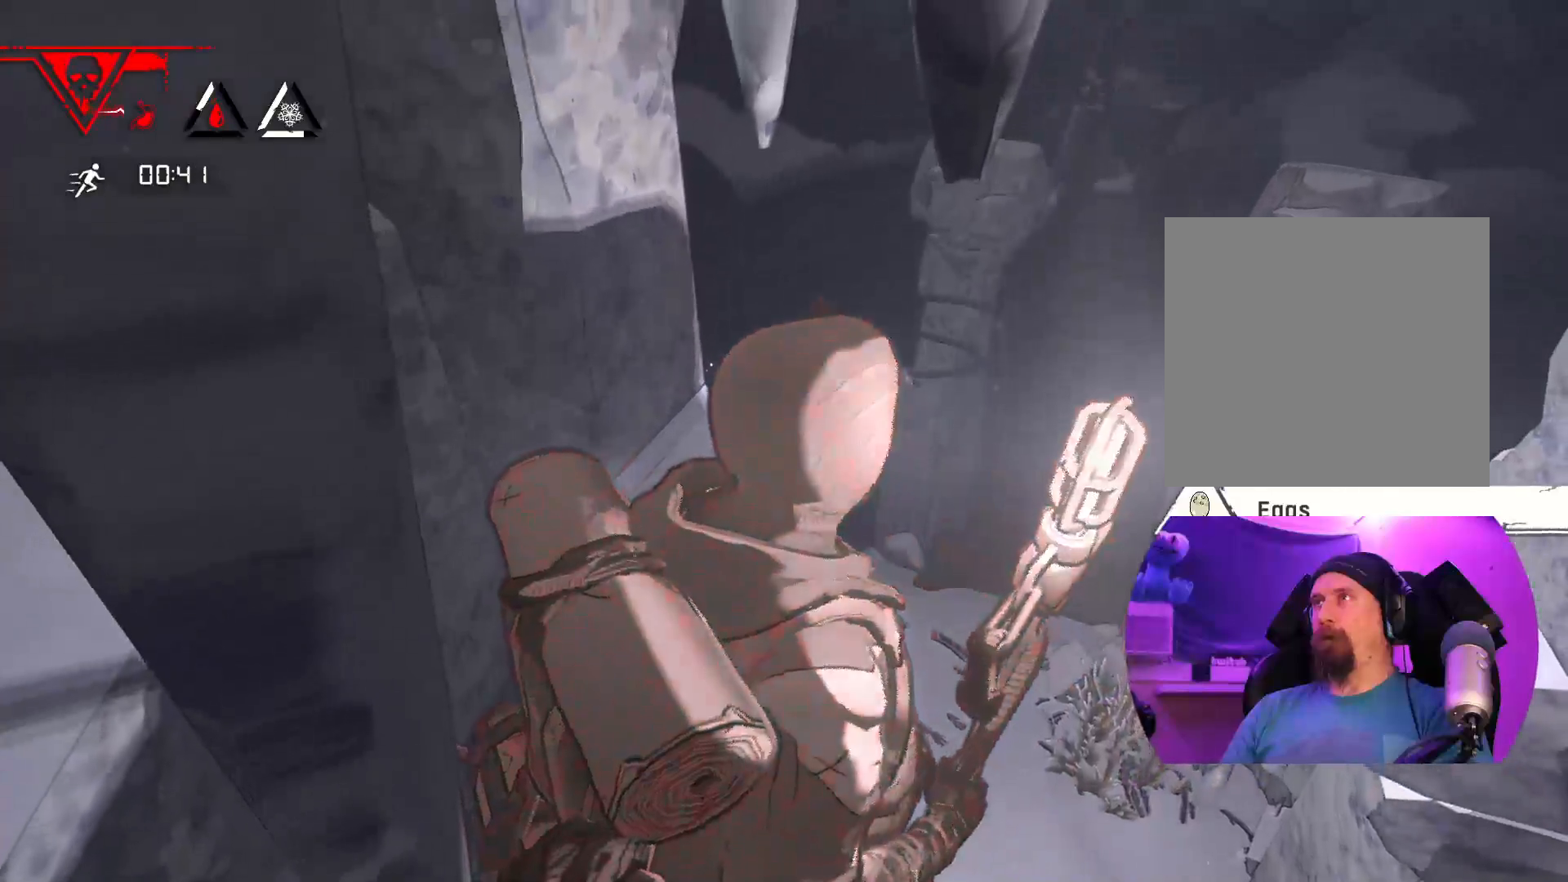
{"buttons": [], "left_stick": "center", "right_stick": "right", "events": [[67, "right_stick", "right"]]}
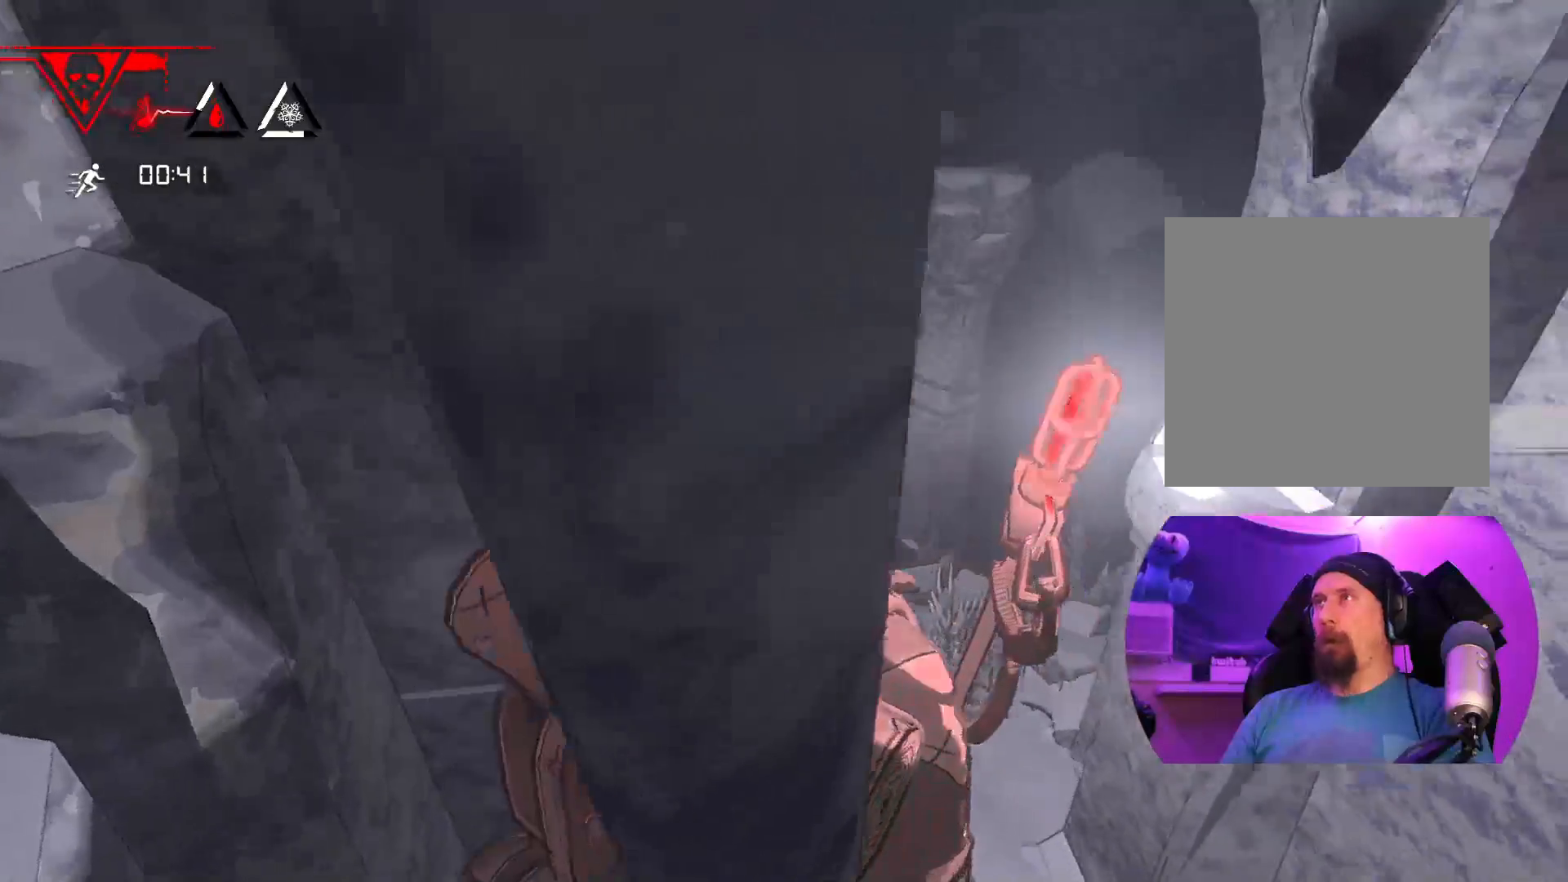
{"buttons": [], "left_stick": "up-left", "right_stick": "right", "events": [[500, "left_stick", "up-left"]]}
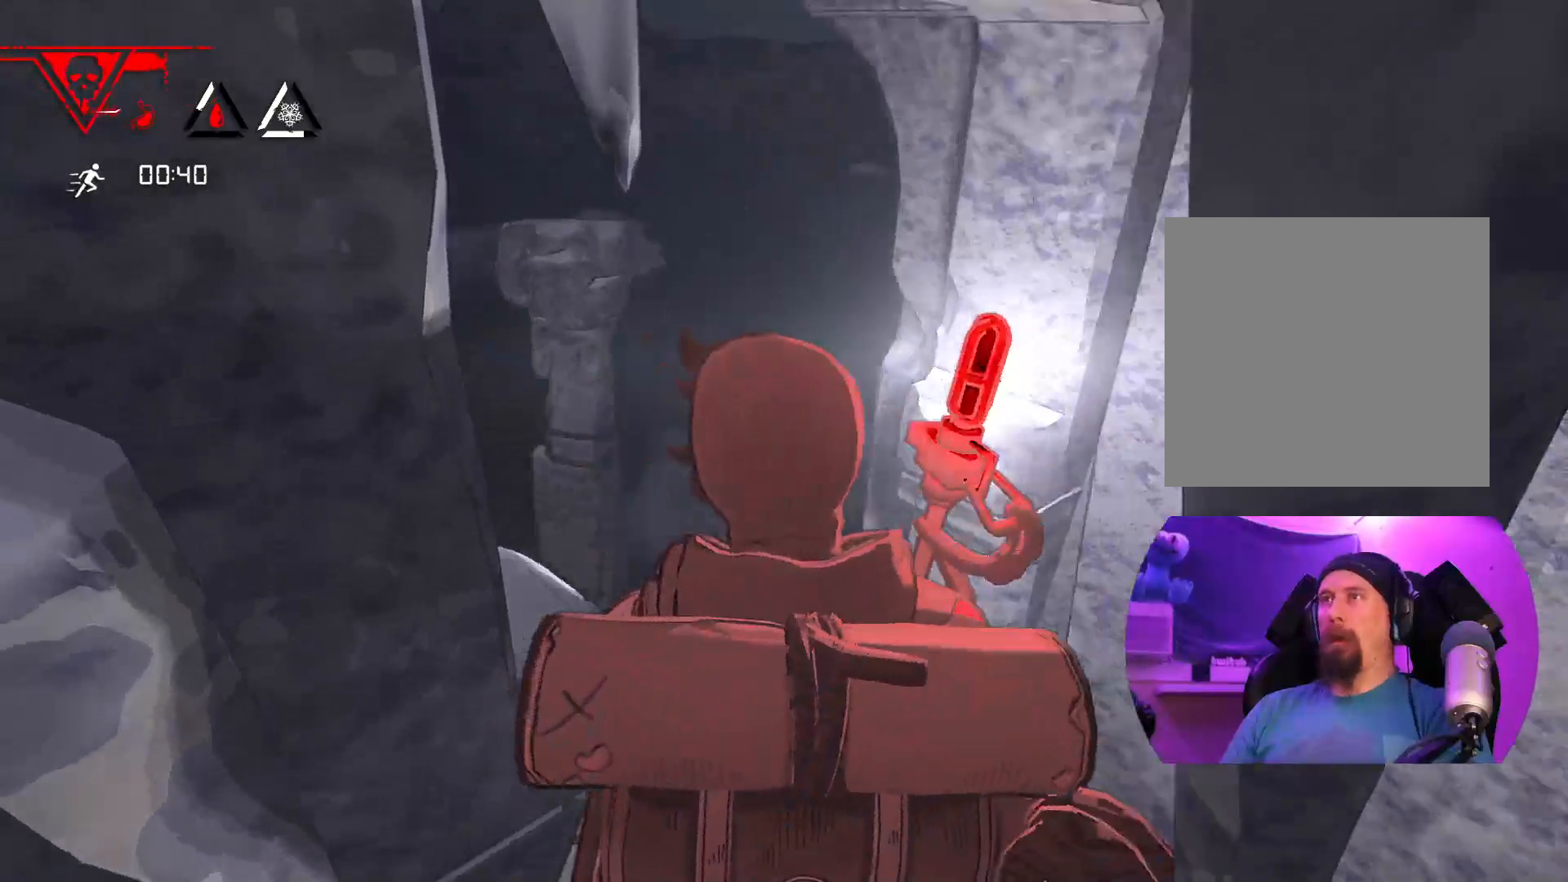
{"buttons": [], "left_stick": "up-left", "right_stick": "center", "events": [[183, "right_stick", "center"]]}
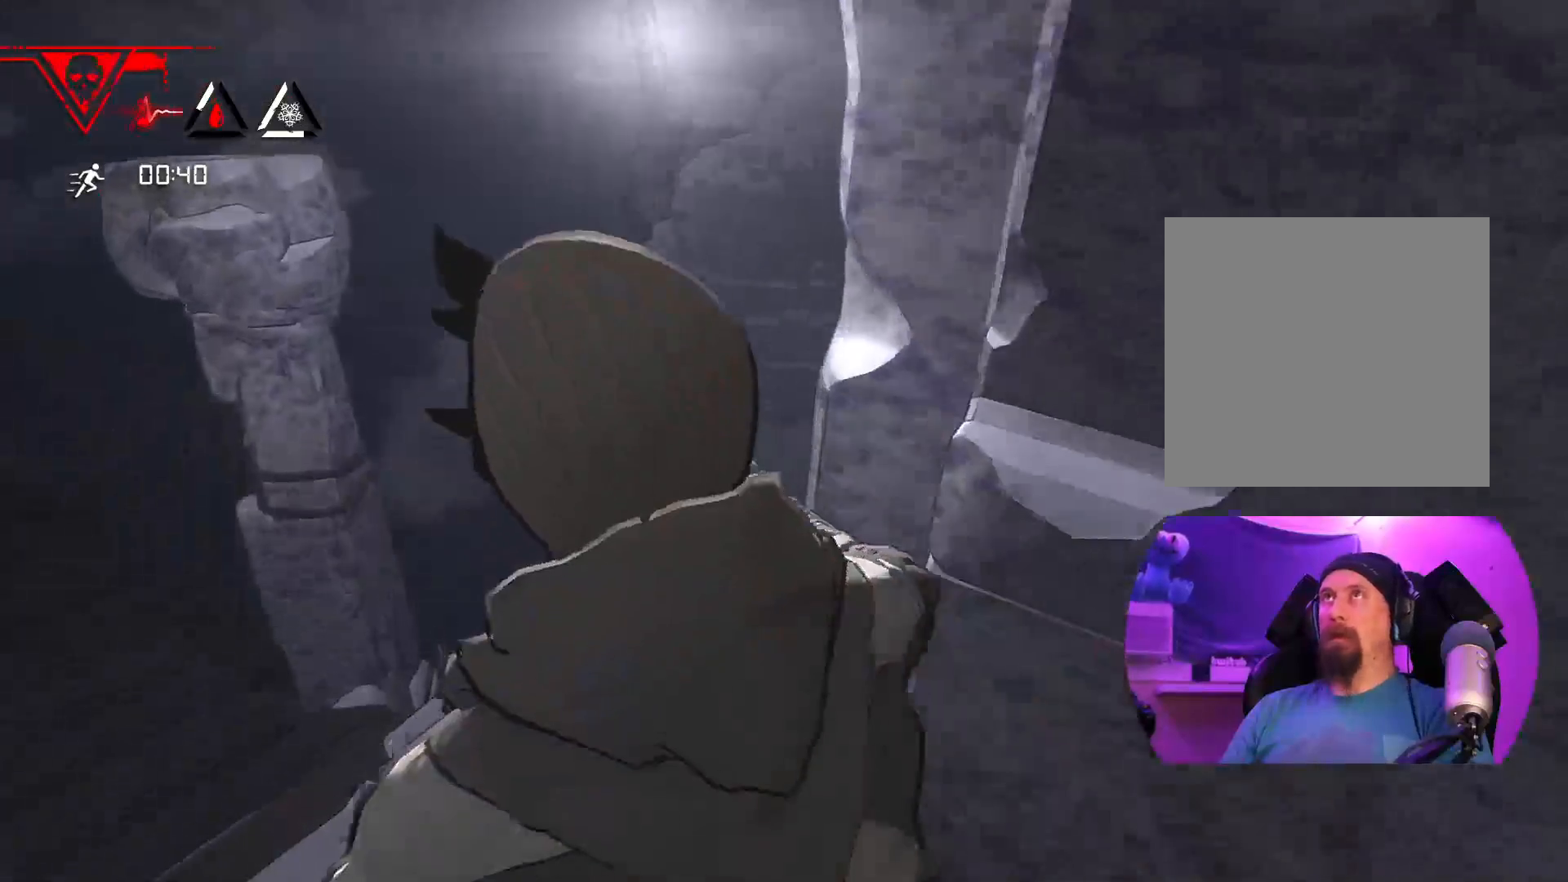
{"buttons": [], "left_stick": "center", "right_stick": "right", "events": [[50, "right_stick", "right"], [150, "left_stick", "center"]]}
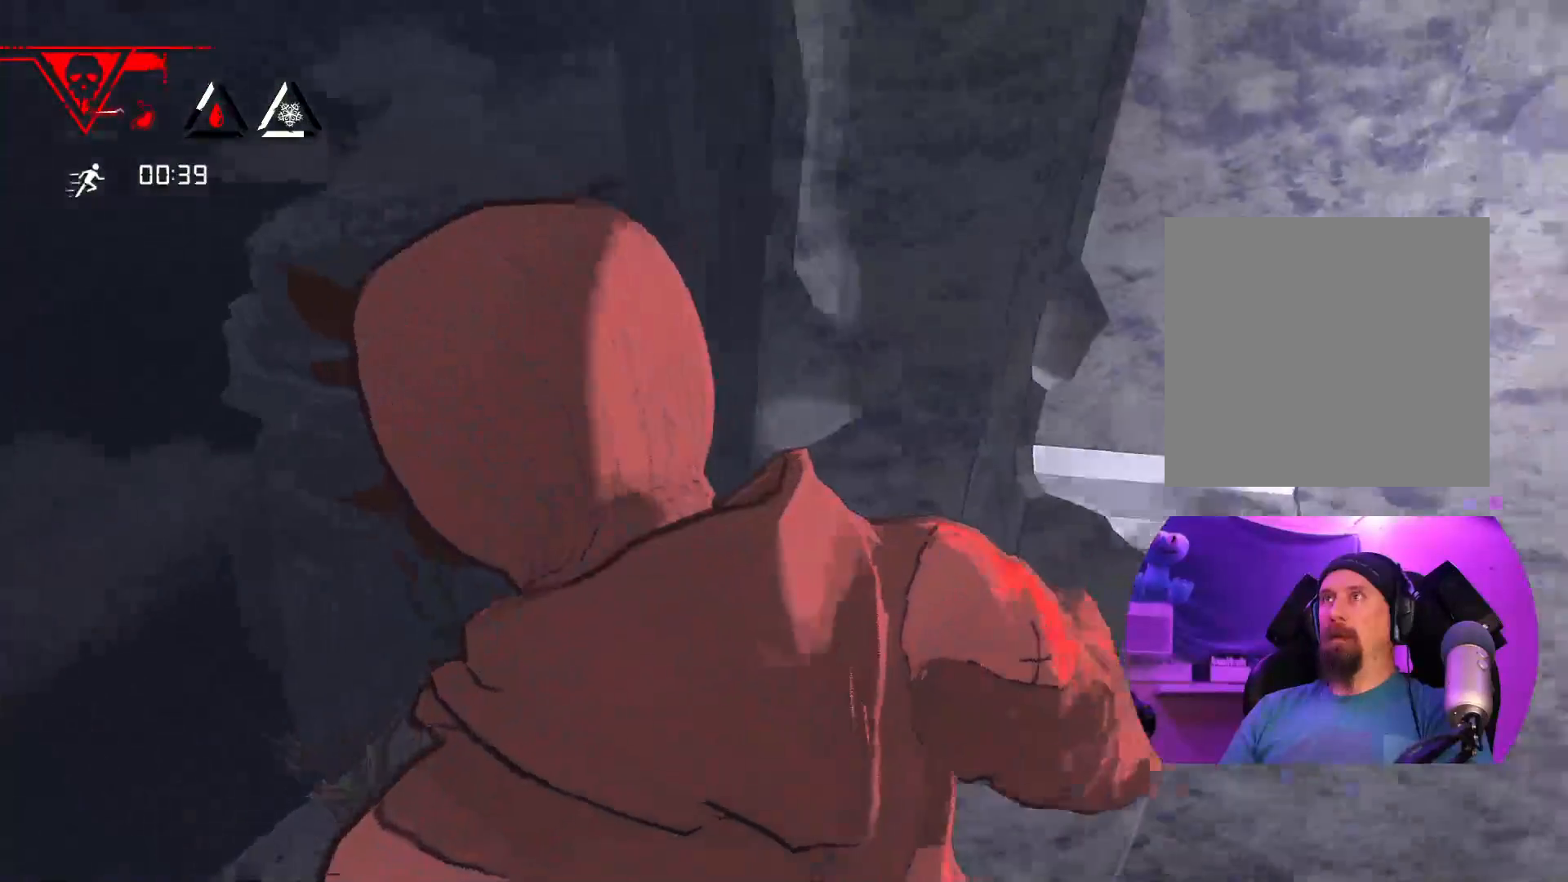
{"buttons": [], "left_stick": "up-left", "right_stick": "center", "events": [[167, "left_stick", "left"], [250, "right_stick", "center"], [283, "left_stick", "up-left"]]}
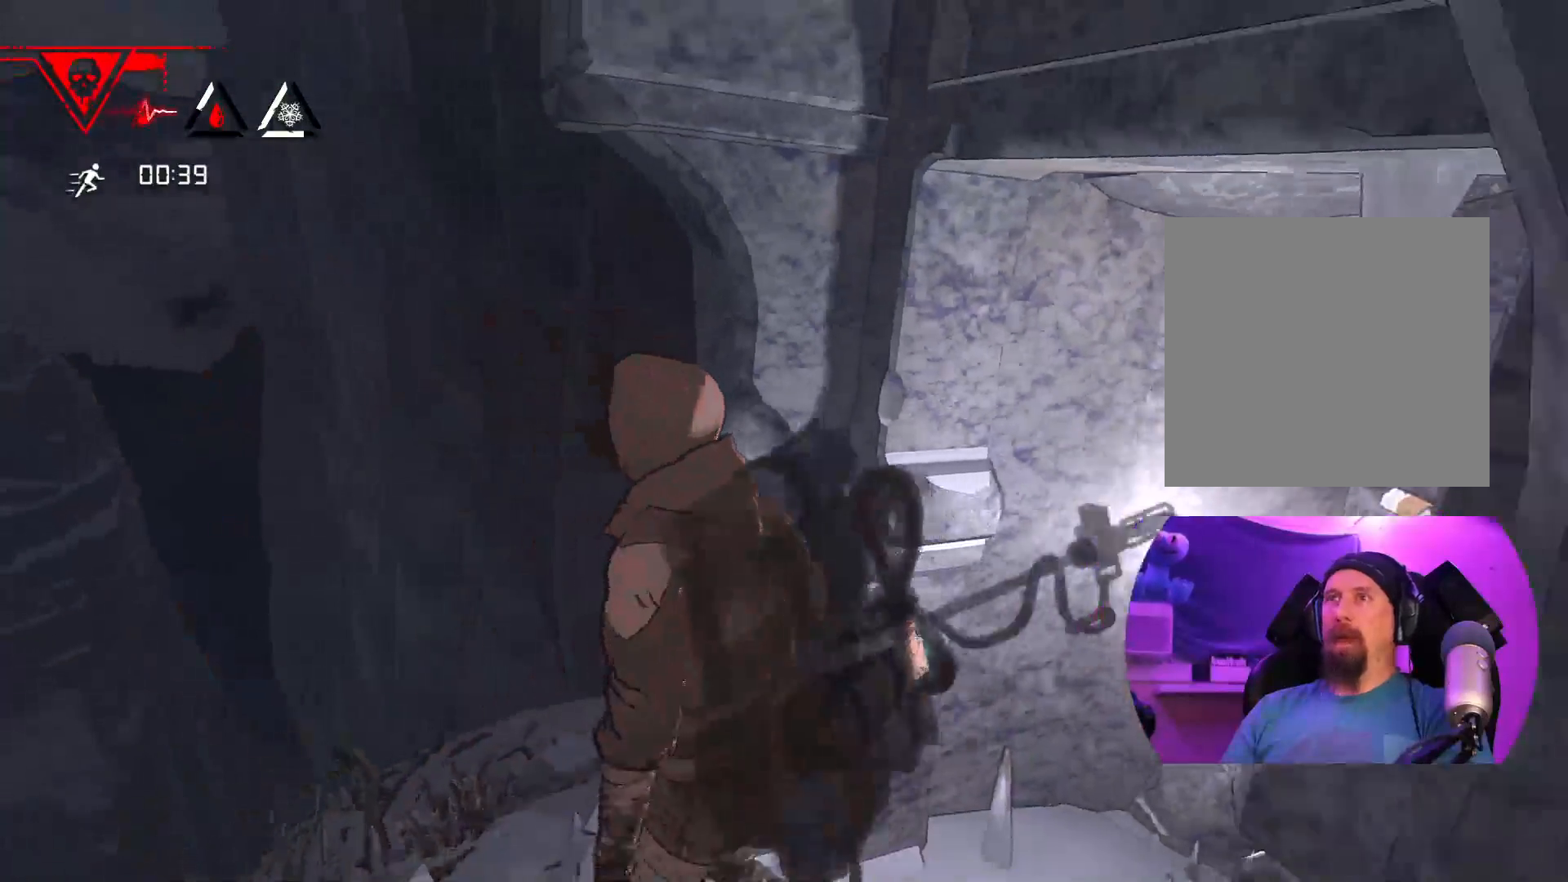
{"buttons": [], "left_stick": "center", "right_stick": "right", "events": [[117, "left_stick", "center"], [117, "right_stick", "right"]]}
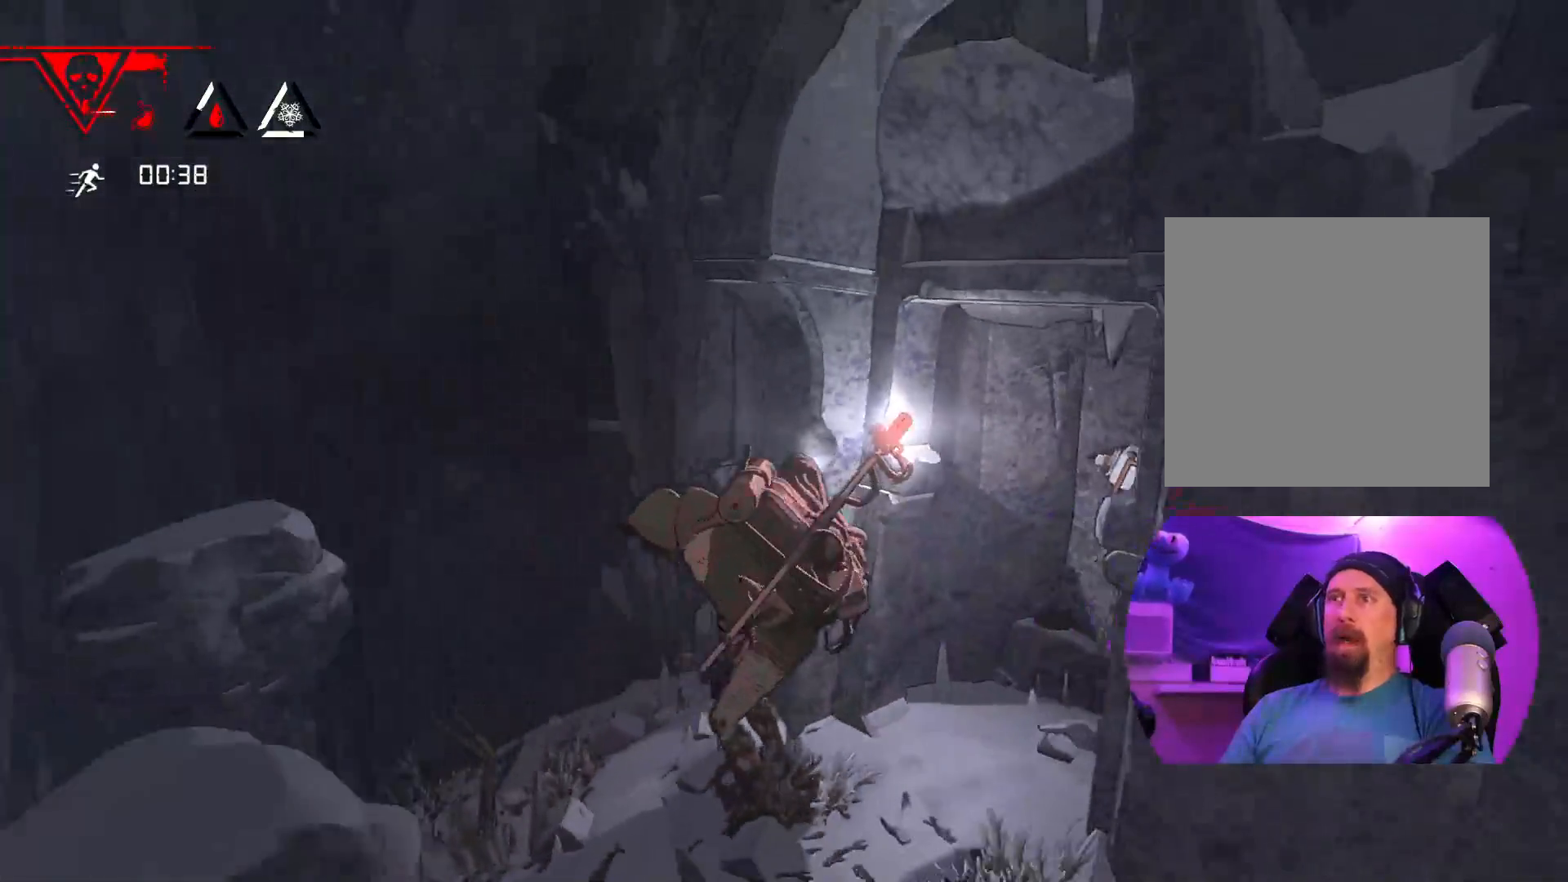
{"buttons": [], "left_stick": "center", "right_stick": "up-right", "events": [[383, "right_stick", "up-right"]]}
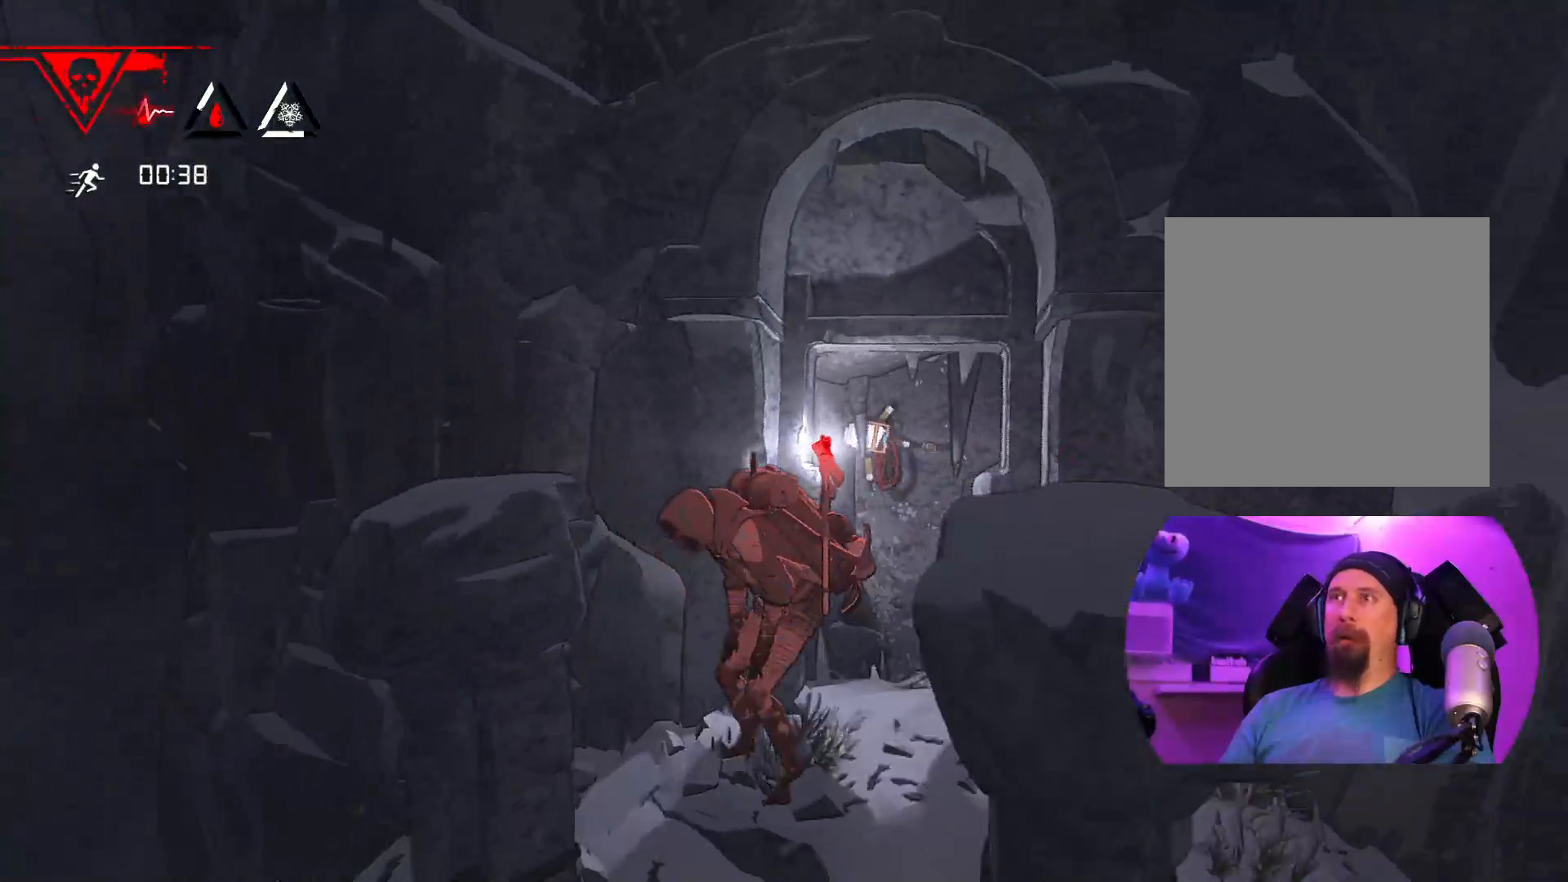
{"buttons": [], "left_stick": "down-right", "right_stick": "up-right", "events": [[417, "left_stick", "down-right"]]}
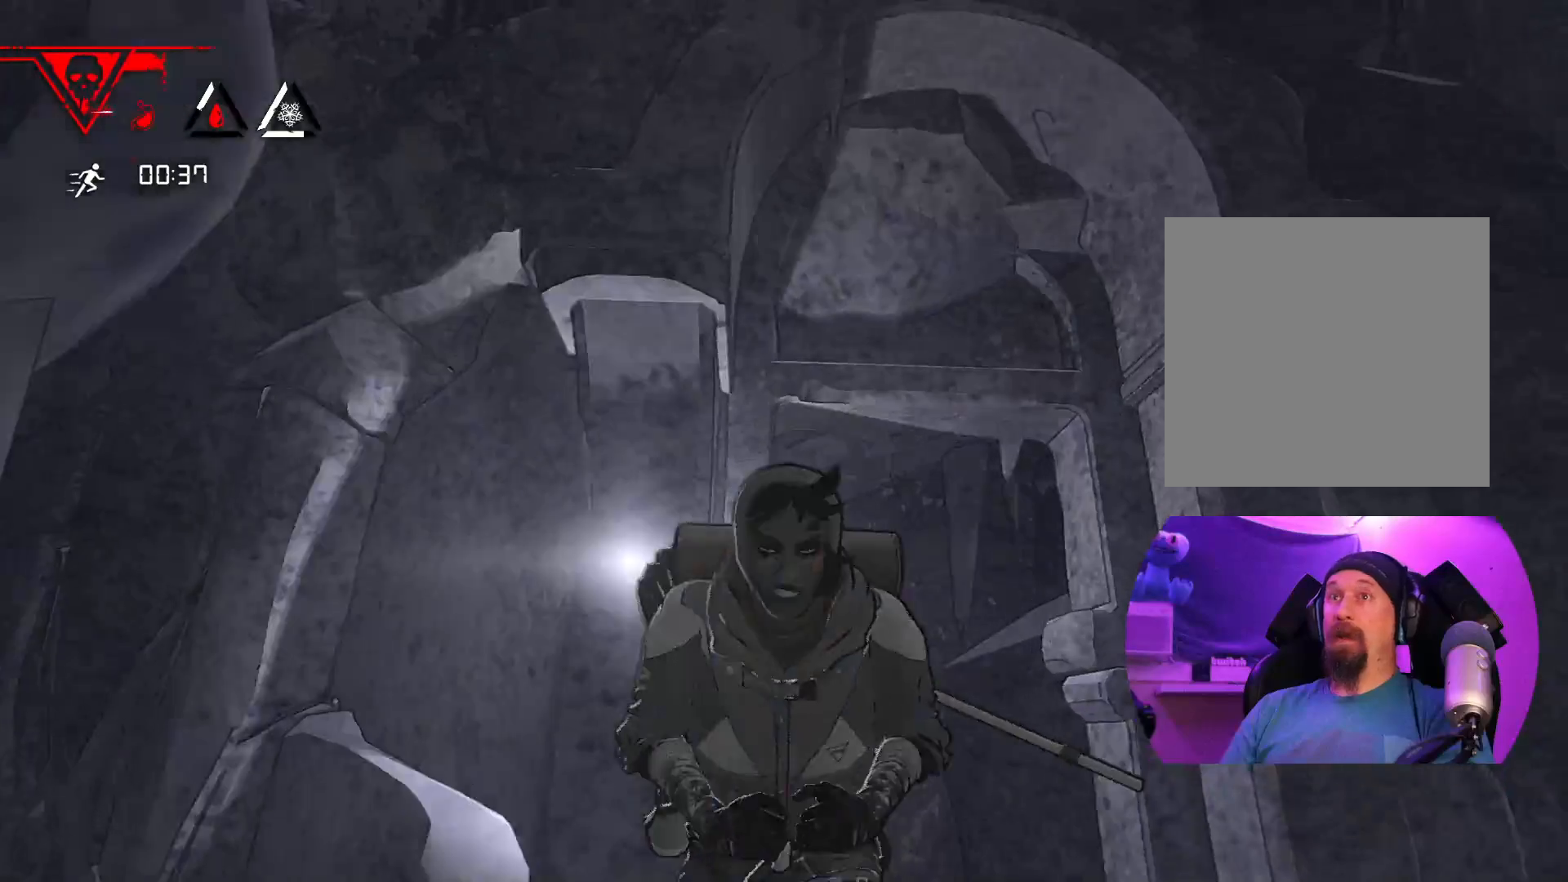
{"buttons": [], "left_stick": "center", "right_stick": "center", "events": [[167, "left_stick", "up-right"], [233, "left_stick", "up"], [250, "right_stick", "center"], [467, "left_stick", "center"]]}
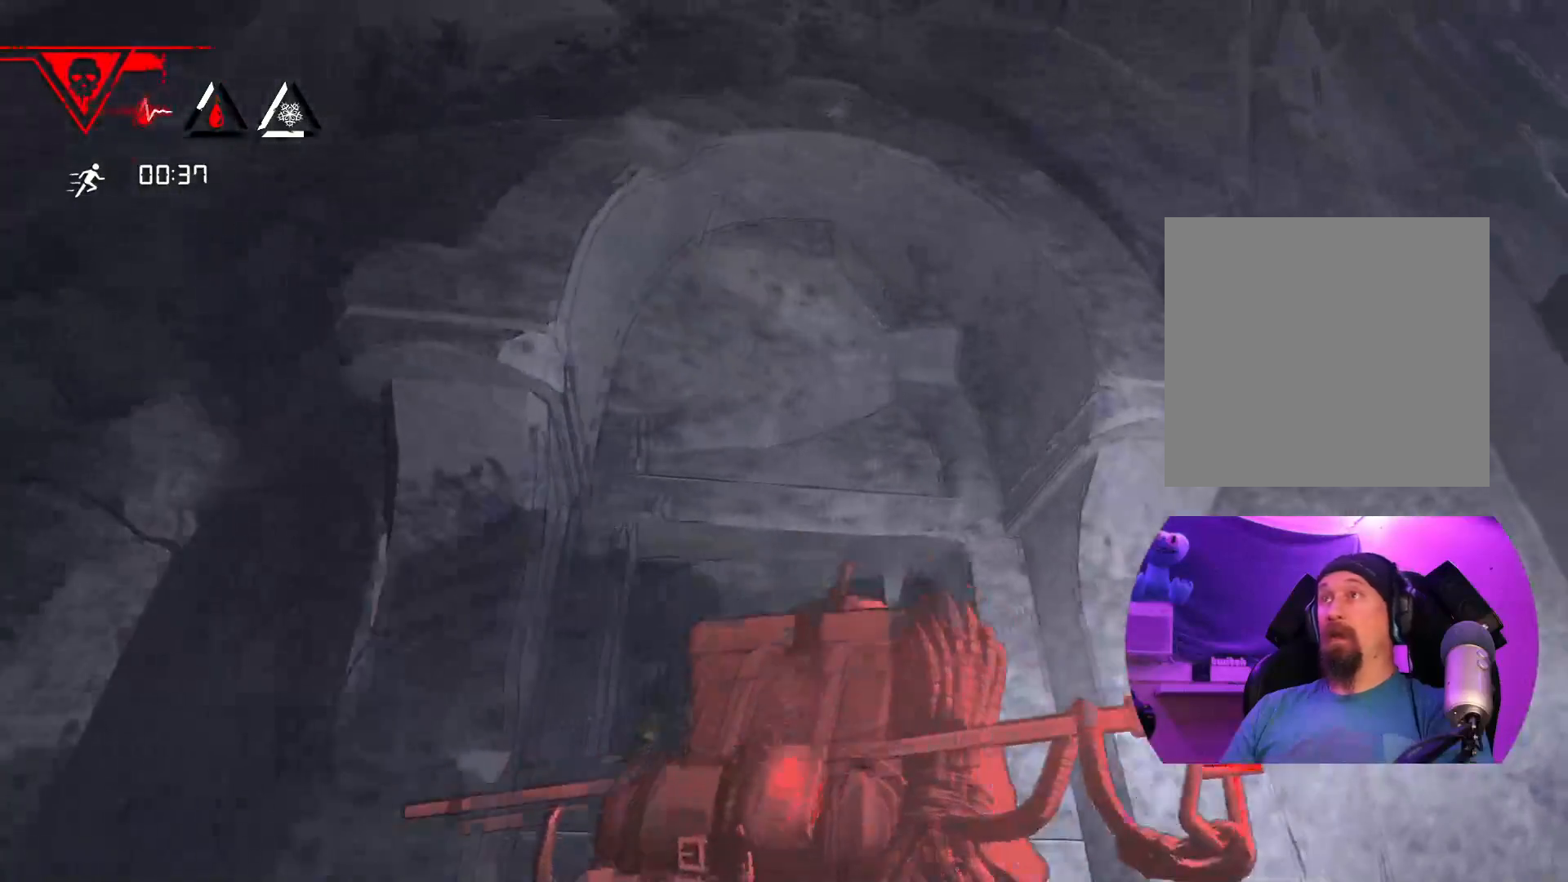
{"buttons": [], "left_stick": "center", "right_stick": "down-right", "events": [[483, "right_stick", "down-right"]]}